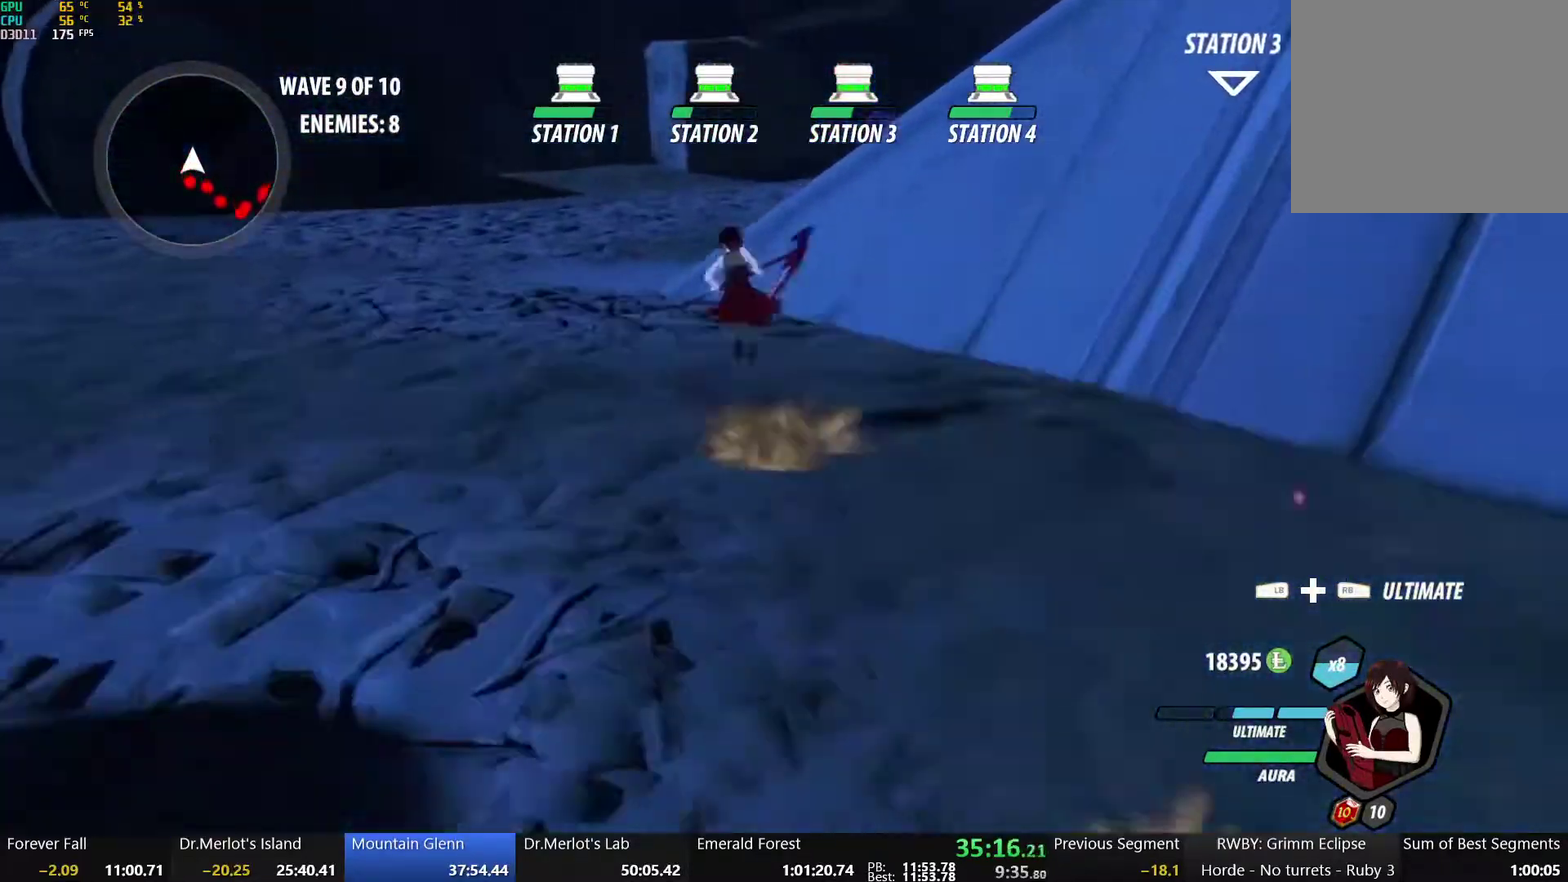
Gameplay with a controller (Xbox layout); each line is a JSON object with the inputs held at the frame after it. "events" lists button and stick changes between this image and that frame as [ms after this image, input, new state], when the widget could be followed in between.
{"buttons": ["A"], "left_stick": "up", "right_stick": "center", "events": [[17, "L1", "down"], [50, "A", "up"], [50, "Y", "down"], [83, "B", "down"], [150, "Y", "up"], [167, "L1", "up"], [217, "B", "up"], [233, "A", "down"], [267, "L1", "down"], [300, "A", "up"], [300, "Y", "down"], [317, "B", "down"], [400, "Y", "up"], [417, "L1", "up"], [450, "B", "up"], [467, "A", "down"]]}
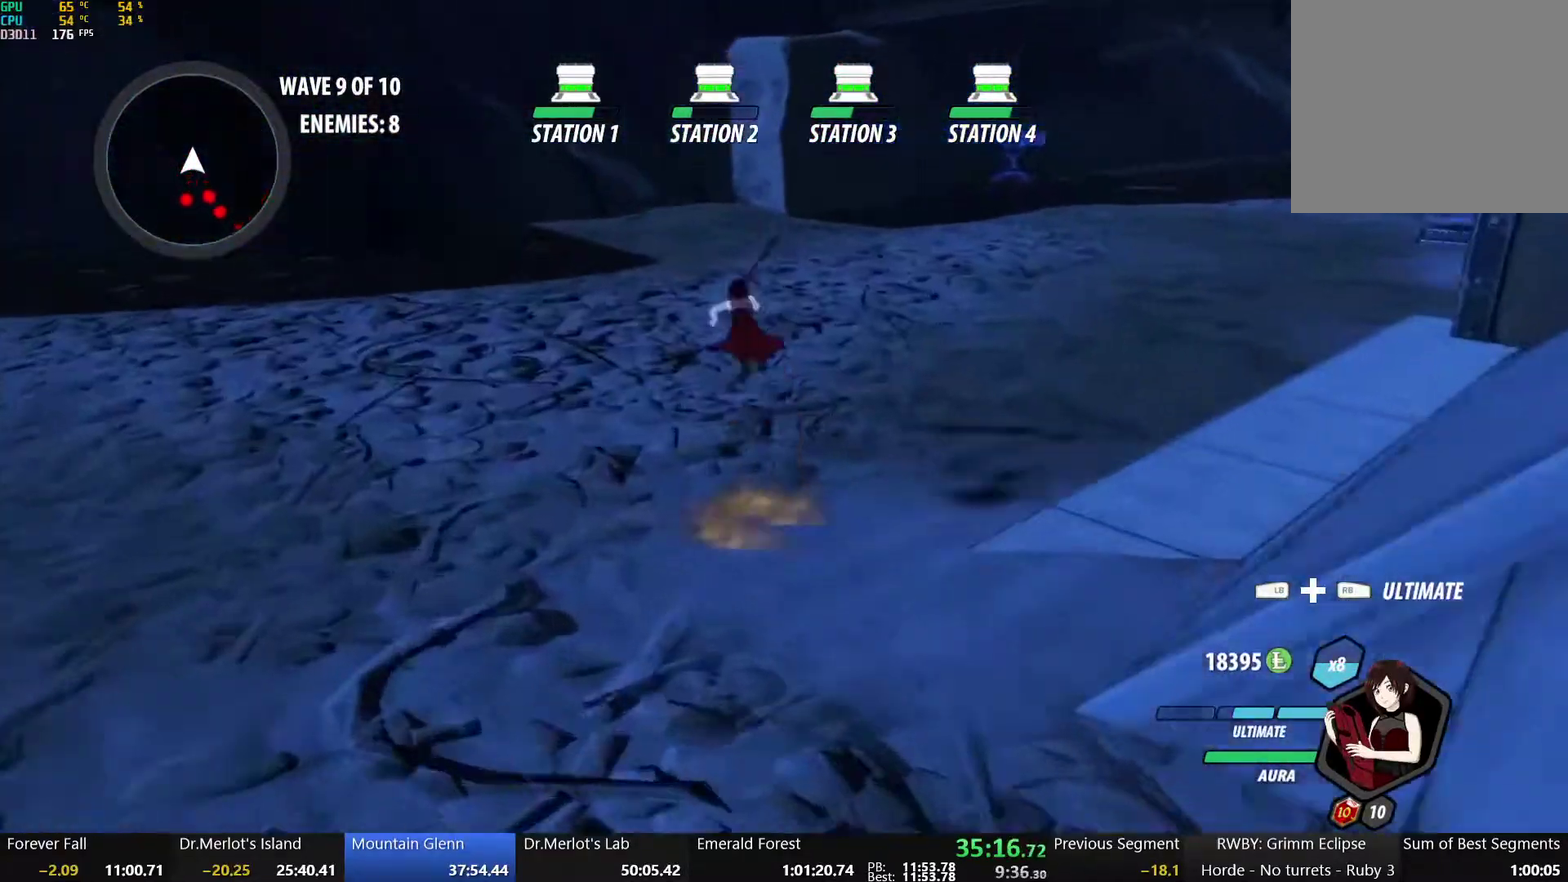
{"buttons": ["L2"], "left_stick": "up-right", "right_stick": "center", "events": [[50, "L1", "down"], [67, "A", "up"], [67, "Y", "down"], [83, "B", "down"], [167, "L1", "up"], [200, "Y", "up"], [217, "B", "up"], [267, "left_stick", "up-right"], [300, "L2", "down"], [400, "L2", "up"], [450, "L2", "down"]]}
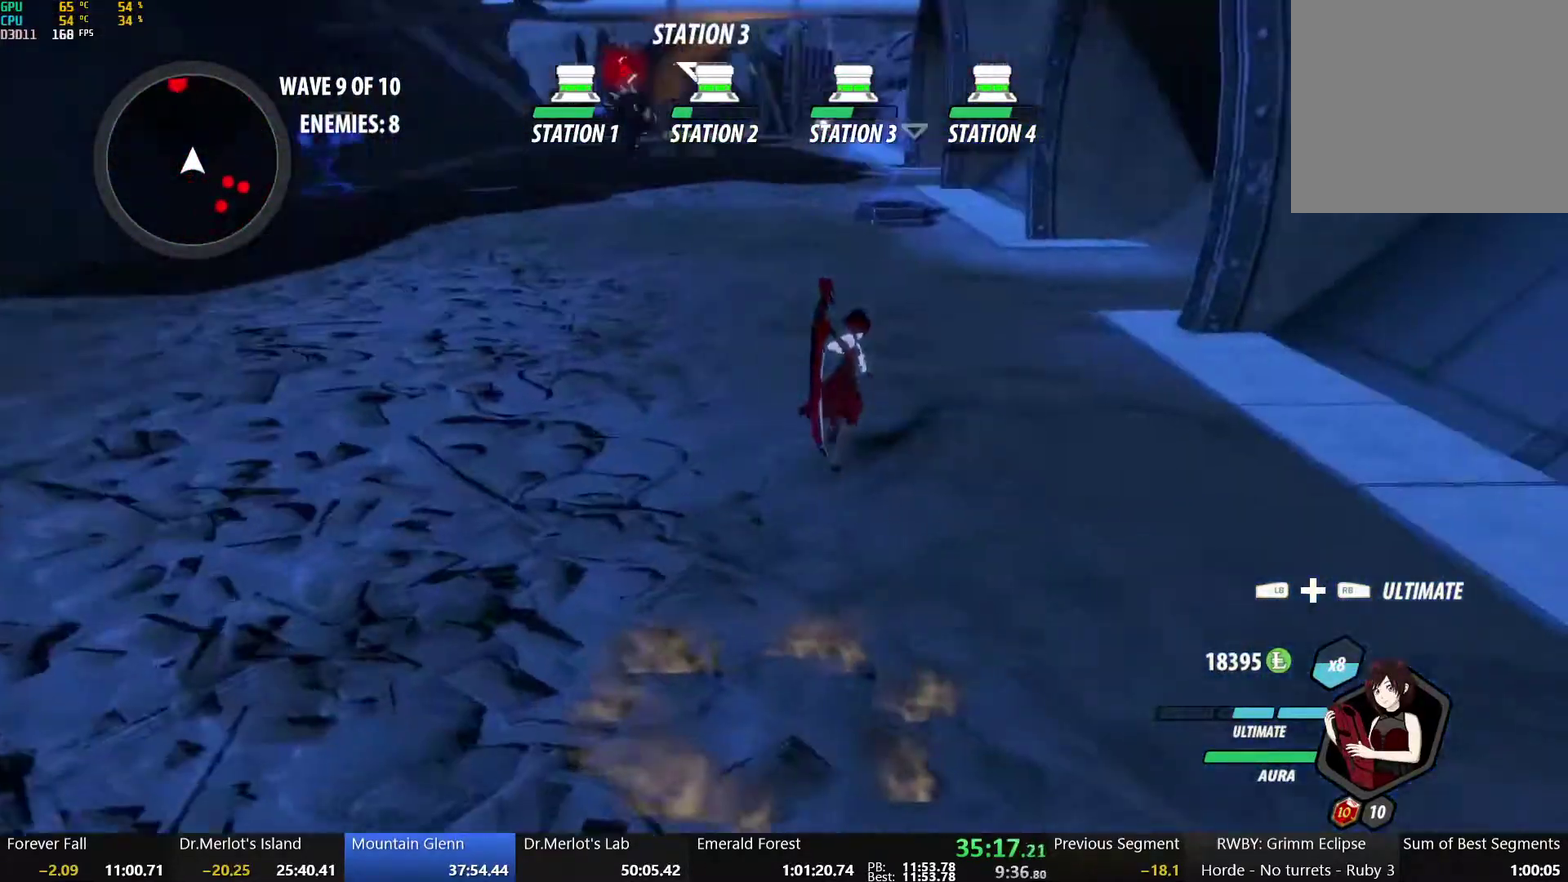
{"buttons": ["B"], "left_stick": "up", "right_stick": "center", "events": [[33, "L2", "up"], [33, "left_stick", "up"], [100, "A", "down"], [150, "A", "up"], [150, "L1", "down"], [150, "Y", "down"], [150, "left_stick", "up-left"], [183, "B", "down"], [267, "L1", "up"], [267, "Y", "up"], [283, "B", "up"], [300, "left_stick", "up"], [317, "A", "down"], [367, "L1", "down"], [367, "left_stick", "up-left"], [383, "A", "up"], [383, "Y", "down"], [400, "B", "down"], [483, "Y", "up"], [500, "L1", "up"], [500, "left_stick", "up"]]}
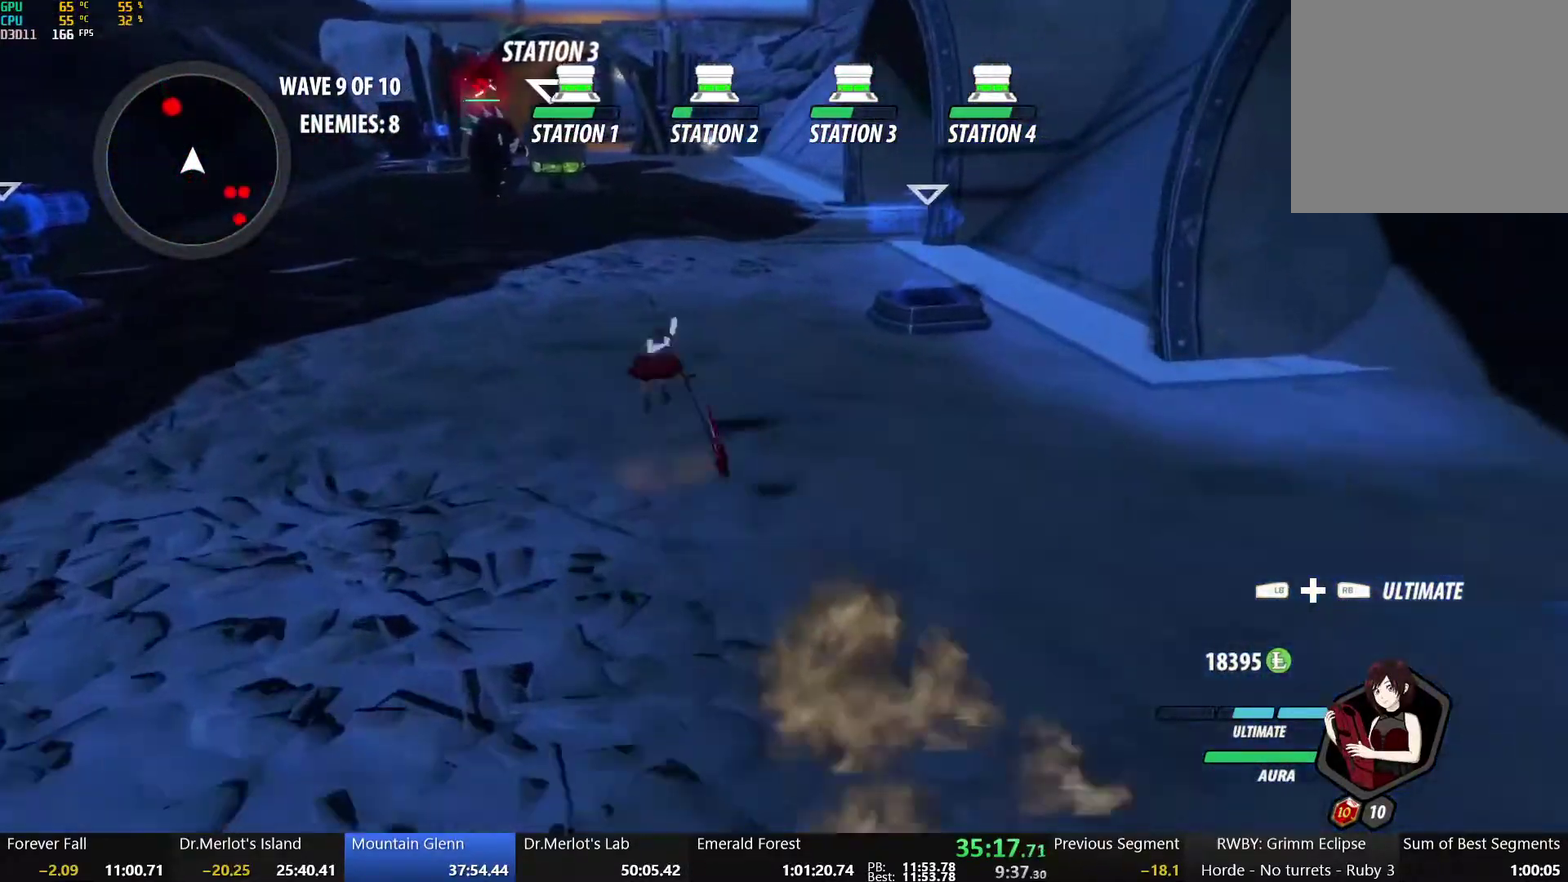
{"buttons": ["A"], "left_stick": "up-left", "right_stick": "center", "events": [[17, "A", "down"], [17, "B", "up"], [83, "L1", "down"], [100, "A", "up"], [100, "Y", "down"], [133, "B", "down"], [200, "Y", "up"], [217, "L1", "up"], [250, "A", "down"], [250, "B", "up"], [300, "L1", "down"], [300, "left_stick", "up-left"], [317, "A", "up"], [333, "Y", "down"], [367, "B", "down"], [433, "Y", "up"], [450, "L1", "up"], [467, "B", "up"], [500, "A", "down"]]}
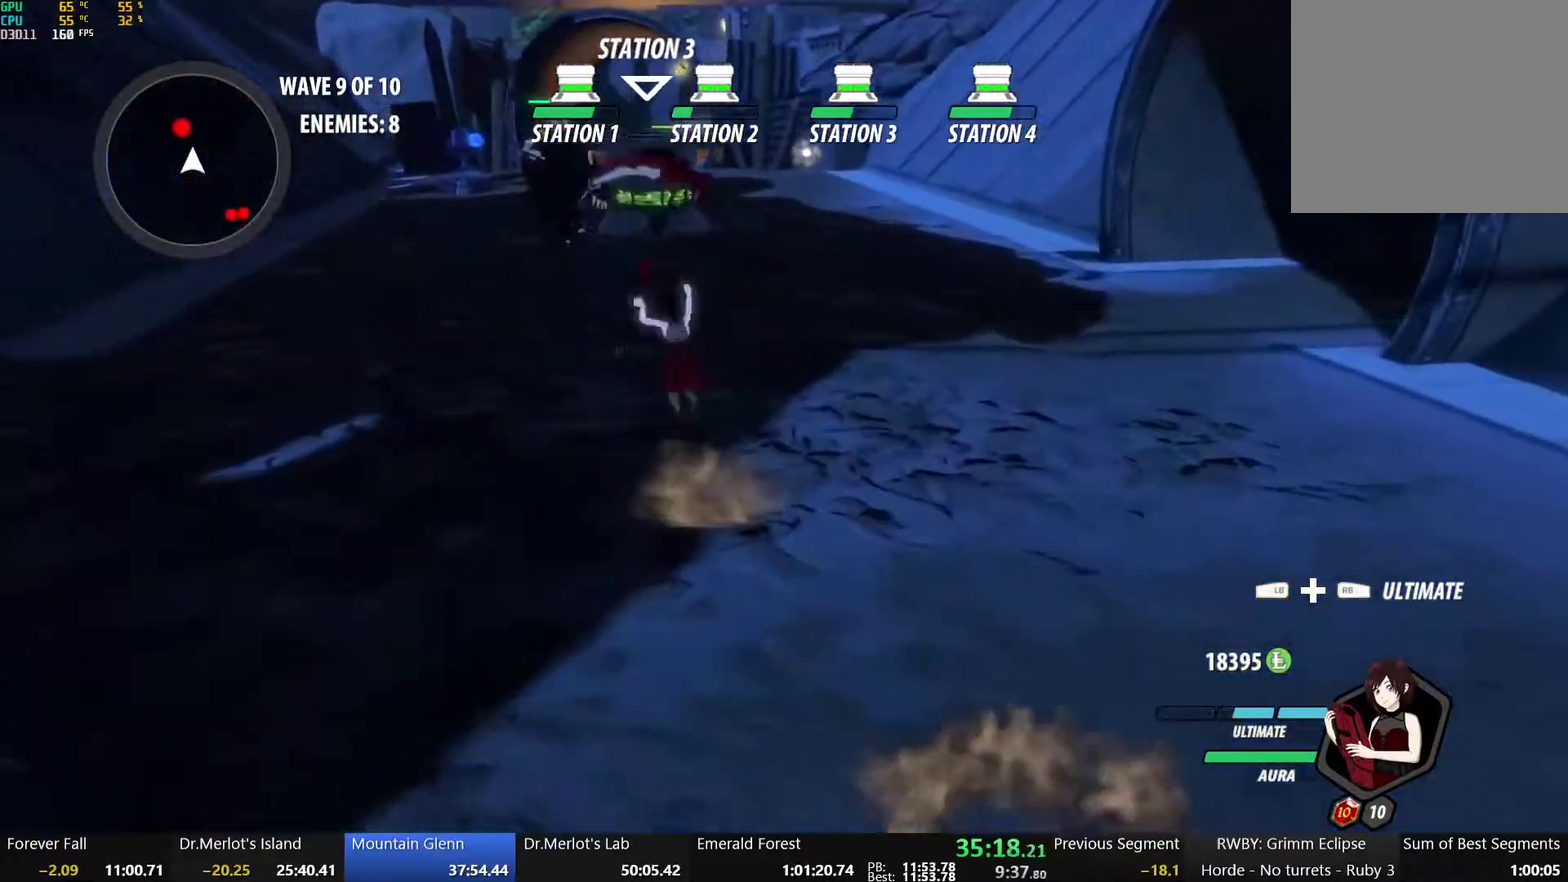
{"buttons": [], "left_stick": "center", "right_stick": "center", "events": [[50, "A", "up"], [50, "L1", "down"], [67, "Y", "down"], [100, "B", "down"], [150, "Y", "up"], [183, "L1", "up"], [217, "B", "up"], [233, "A", "down"], [267, "L1", "down"], [300, "Y", "down"], [317, "A", "up"], [333, "B", "down"], [417, "L1", "up"], [417, "Y", "up"], [450, "B", "up"], [500, "left_stick", "center"]]}
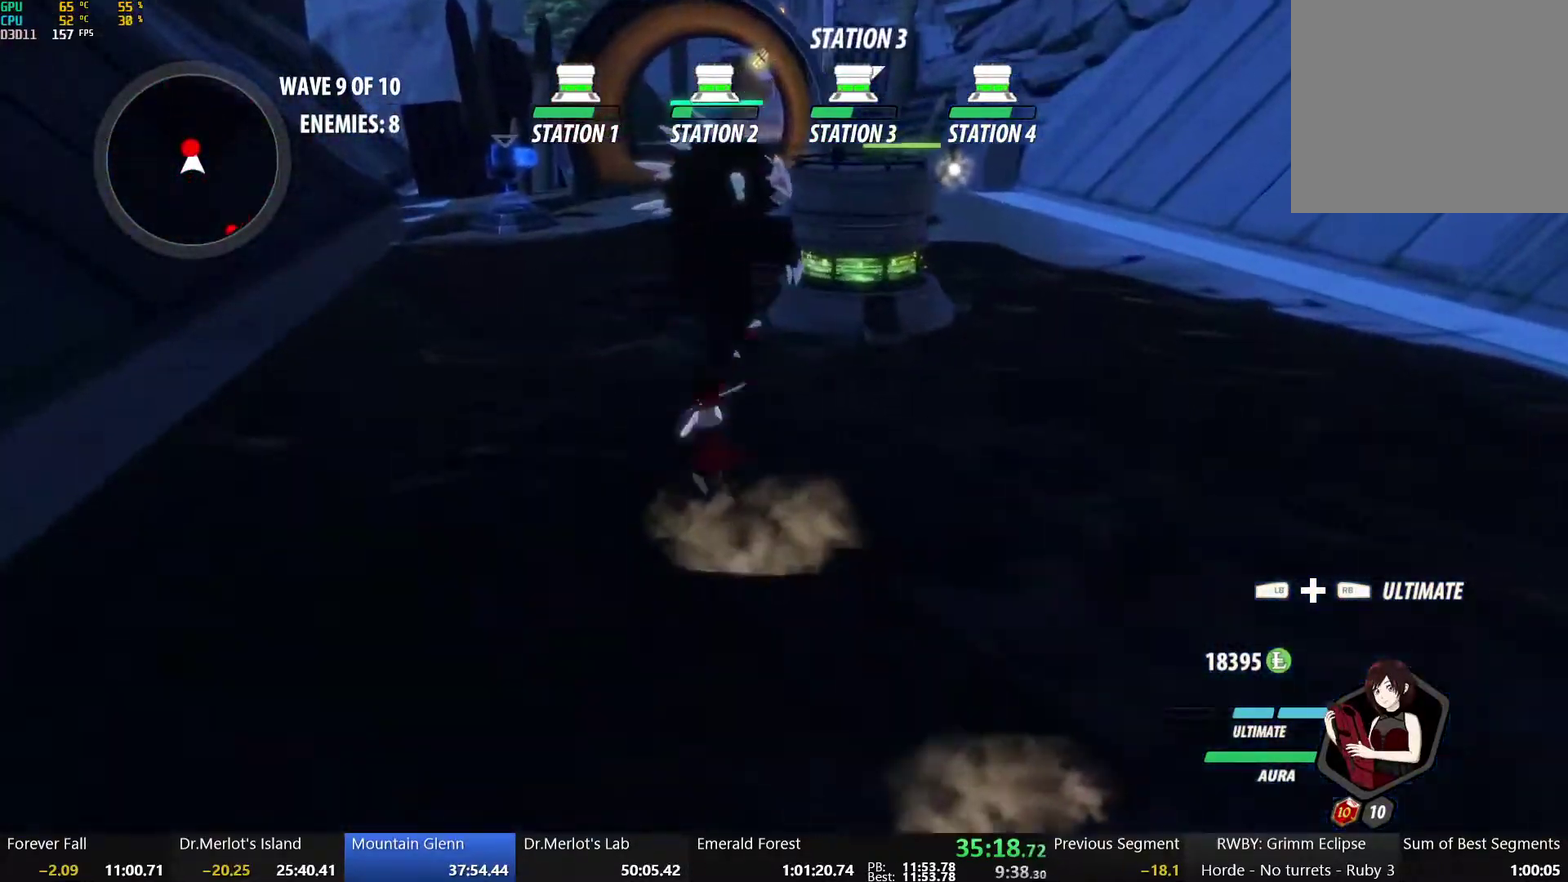
{"buttons": ["Y"], "left_stick": "center", "right_stick": "center", "events": [[17, "Y", "down"]]}
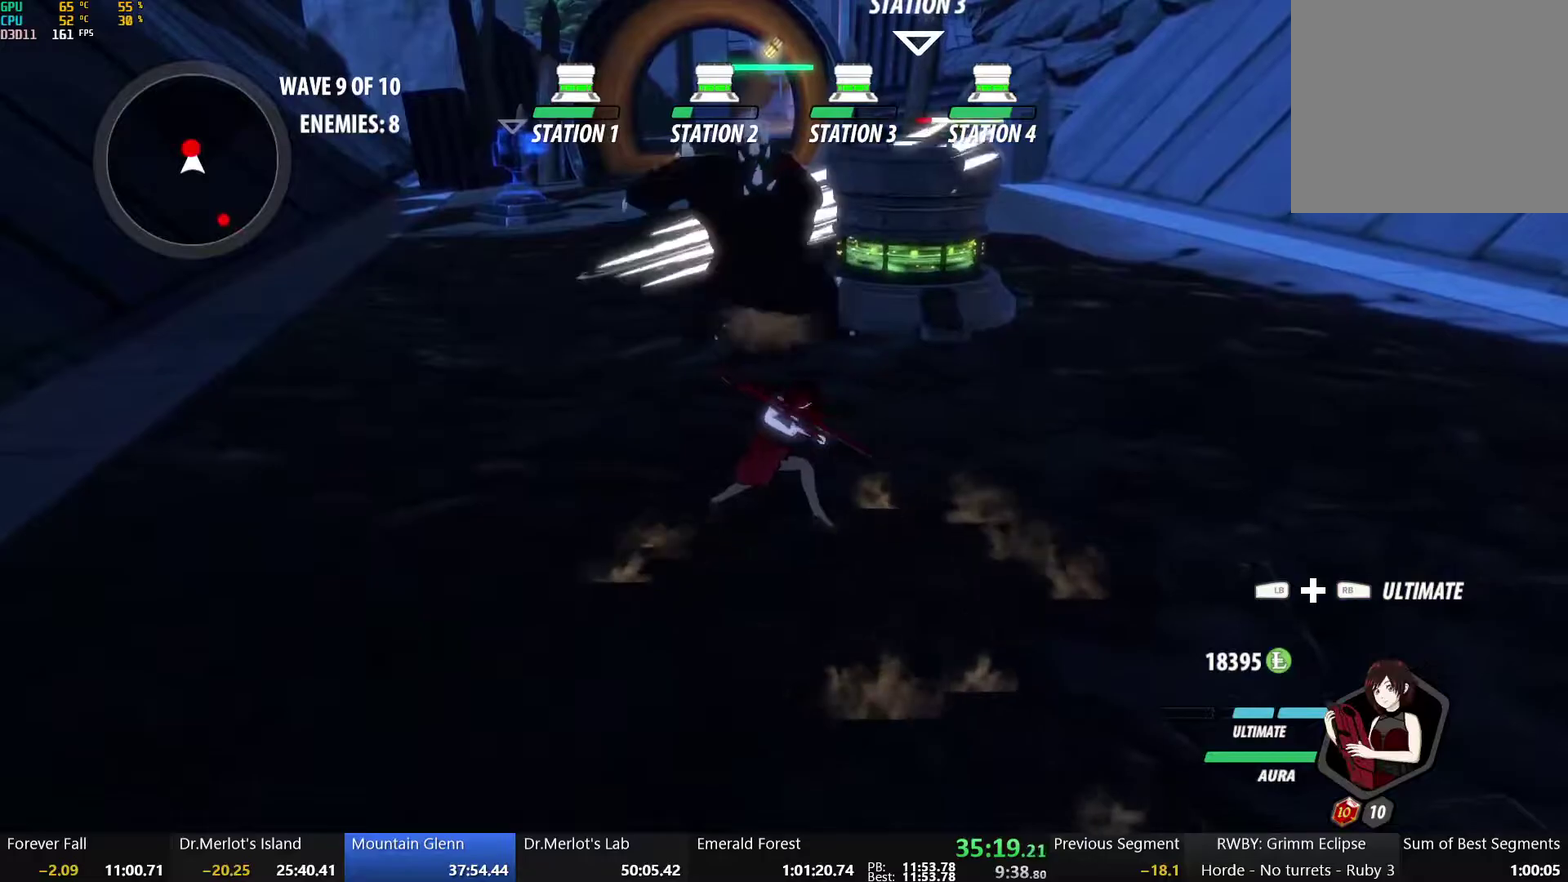
{"buttons": [], "left_stick": "center", "right_stick": "right", "events": [[67, "Y", "up"], [267, "right_stick", "right"]]}
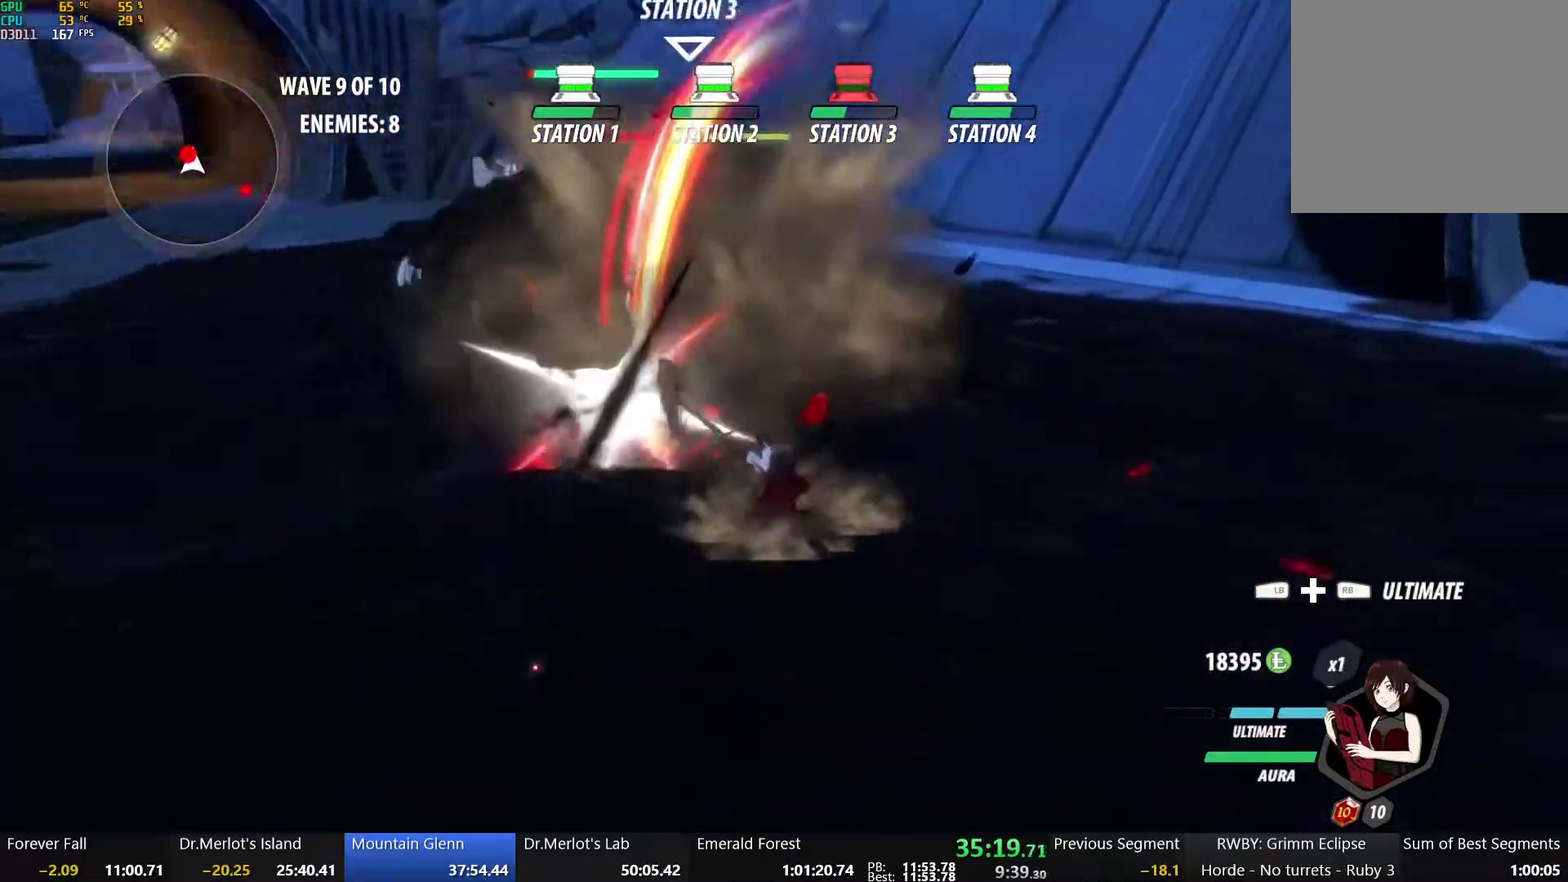
{"buttons": ["B", "L1", "R2"], "left_stick": "right", "right_stick": "center", "events": [[267, "left_stick", "right"], [283, "right_stick", "center"], [367, "A", "down"], [383, "L1", "down"], [417, "R2", "down"], [500, "A", "up"], [500, "B", "down"]]}
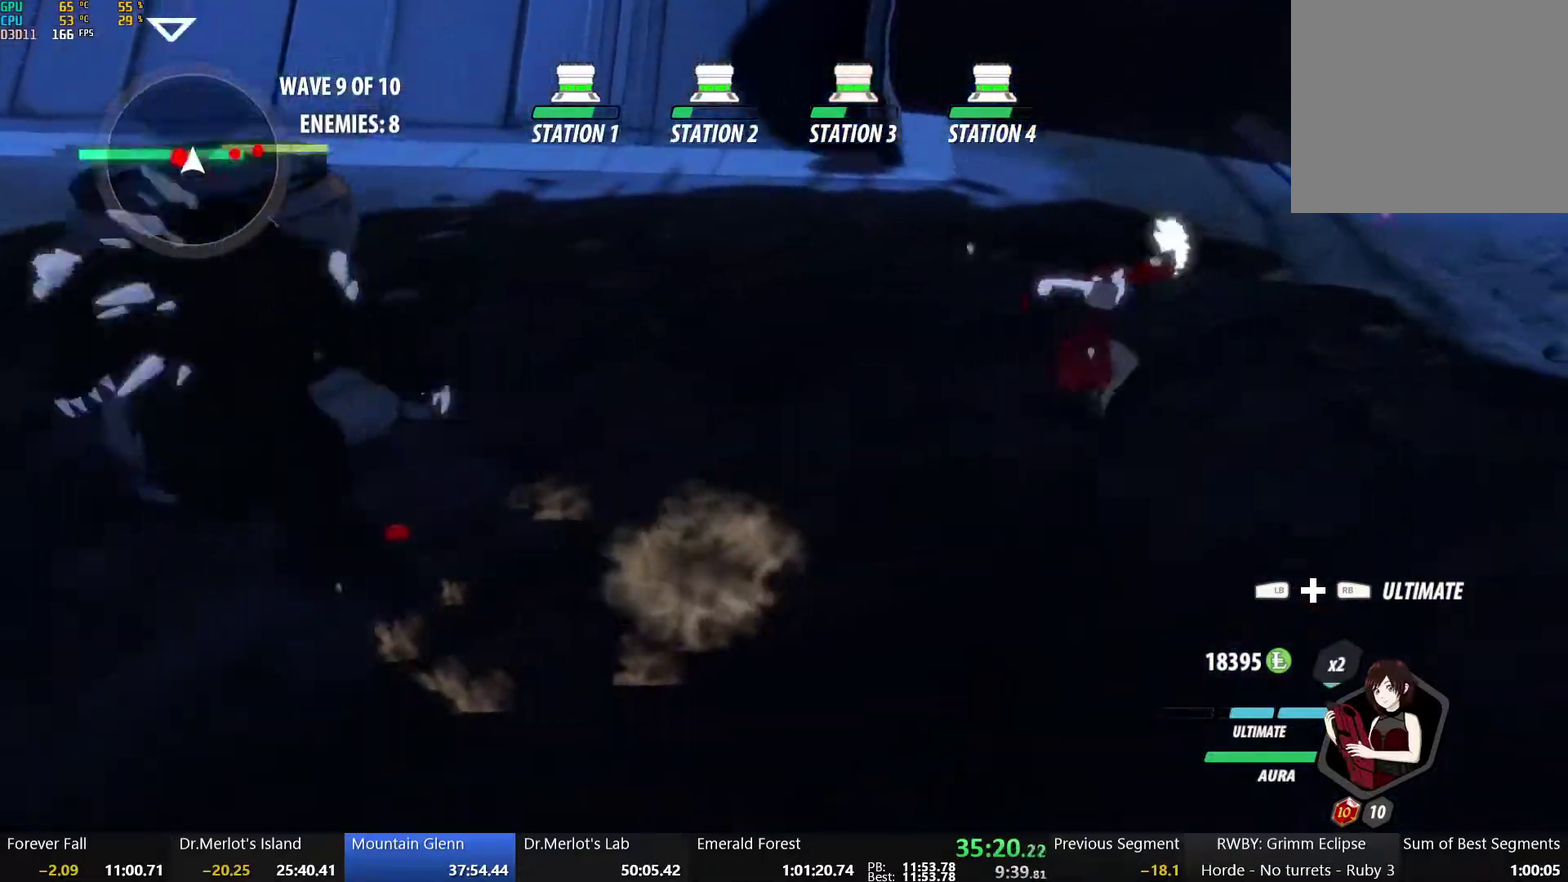
{"buttons": ["A", "L1", "R2"], "left_stick": "right", "right_stick": "center", "events": [[33, "L1", "up"], [50, "R2", "up"], [133, "B", "up"], [183, "A", "down"], [200, "L1", "down"], [233, "R2", "down"], [317, "A", "up"], [317, "B", "down"], [333, "L1", "up"], [333, "R2", "up"], [417, "B", "up"], [450, "A", "down"], [467, "L1", "down"], [500, "R2", "down"]]}
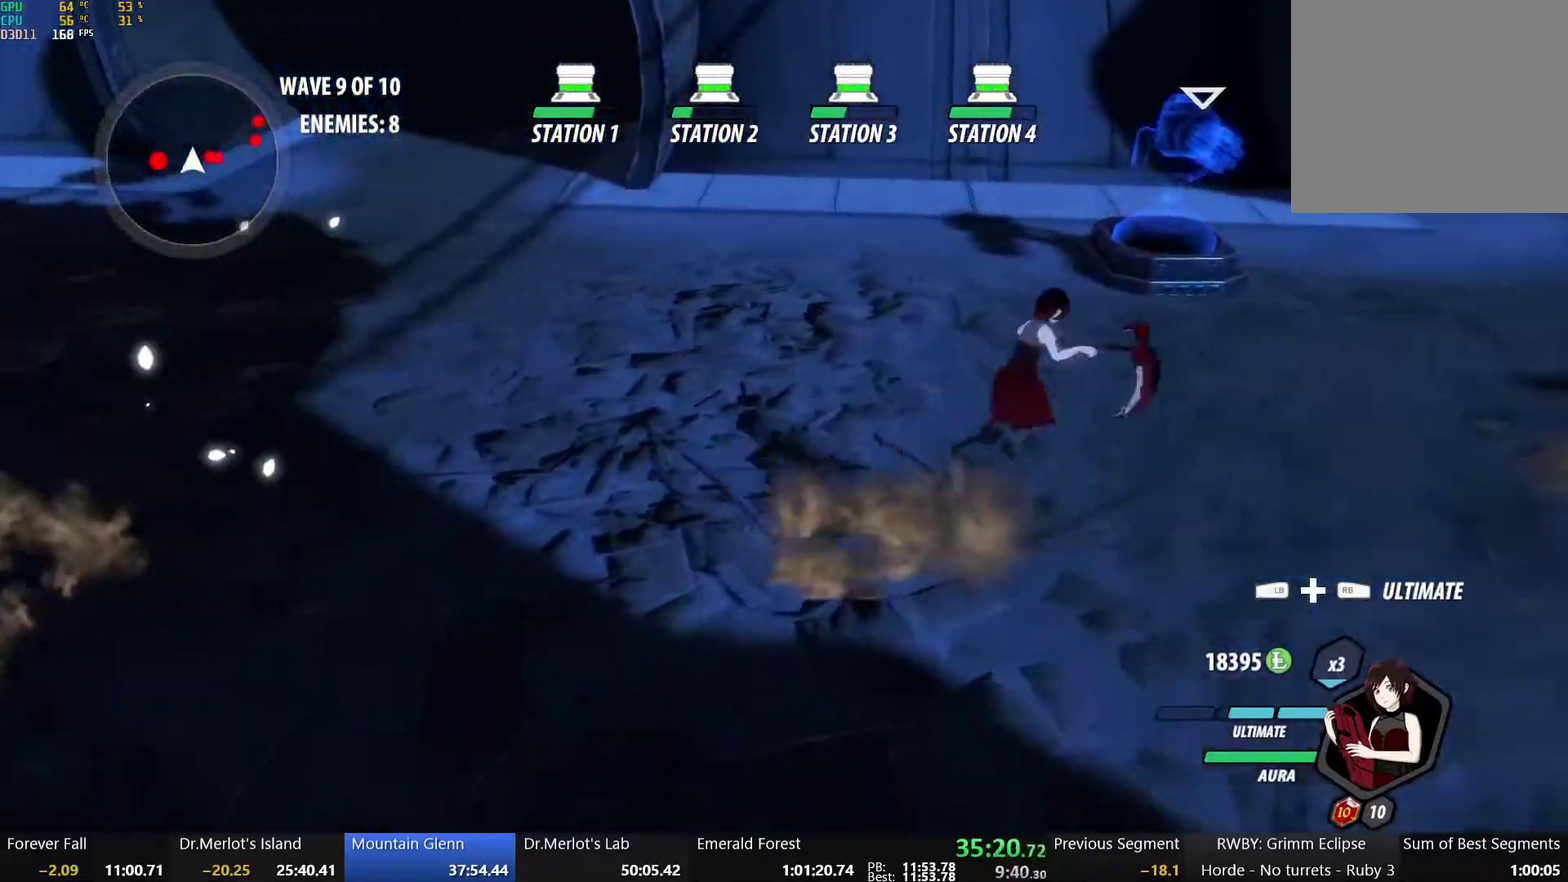
{"buttons": ["X"], "left_stick": "right", "right_stick": "center", "events": [[50, "B", "down"], [67, "A", "up"], [100, "R2", "up"], [117, "L1", "up"], [133, "B", "up"], [183, "left_stick", "up-right"], [233, "X", "down"], [250, "left_stick", "right"], [350, "X", "up"], [417, "X", "down"]]}
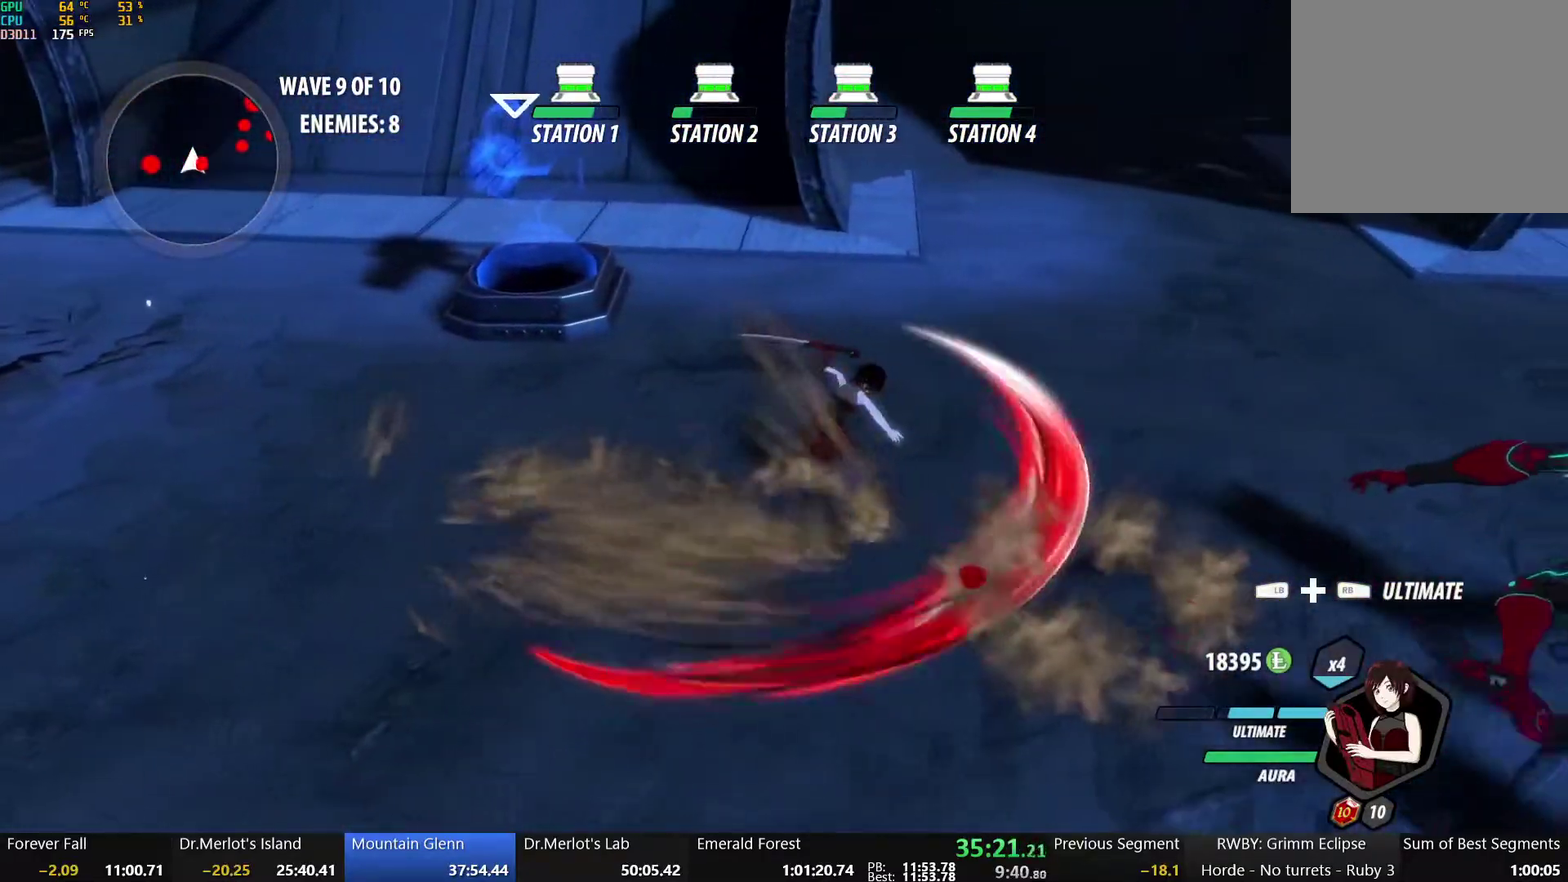
{"buttons": ["L1"], "left_stick": "up-right", "right_stick": "center", "events": [[17, "X", "up"], [83, "left_stick", "down-right"], [117, "X", "down"], [250, "X", "up"], [367, "left_stick", "right"], [400, "L1", "down"], [417, "left_stick", "up-right"]]}
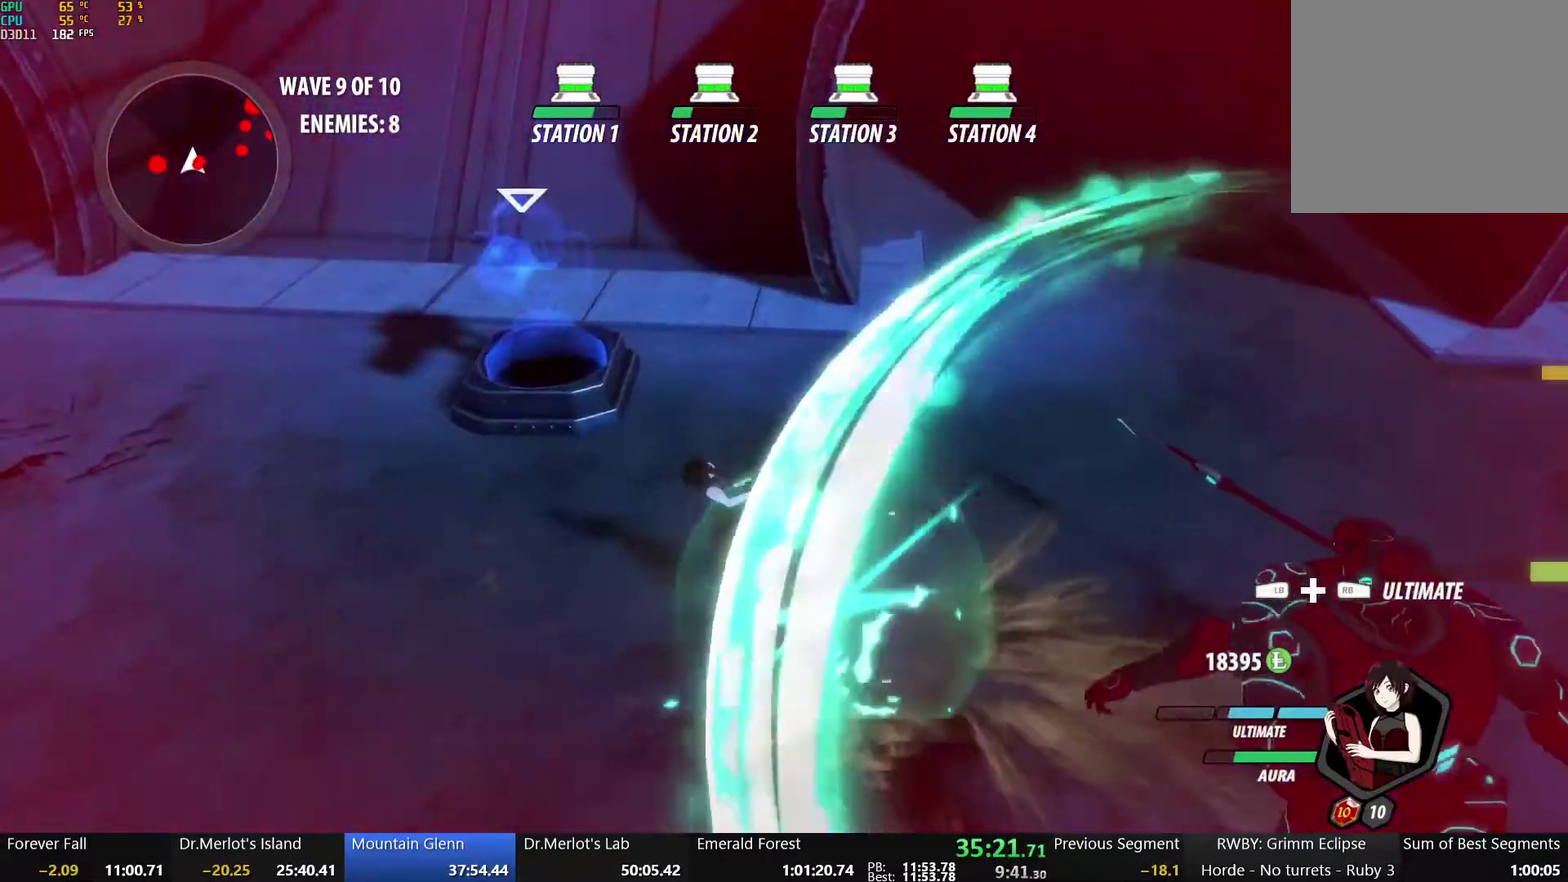
{"buttons": [], "left_stick": "center", "right_stick": "center", "events": [[17, "L1", "up"], [33, "right_stick", "right"], [117, "left_stick", "center"], [400, "right_stick", "center"]]}
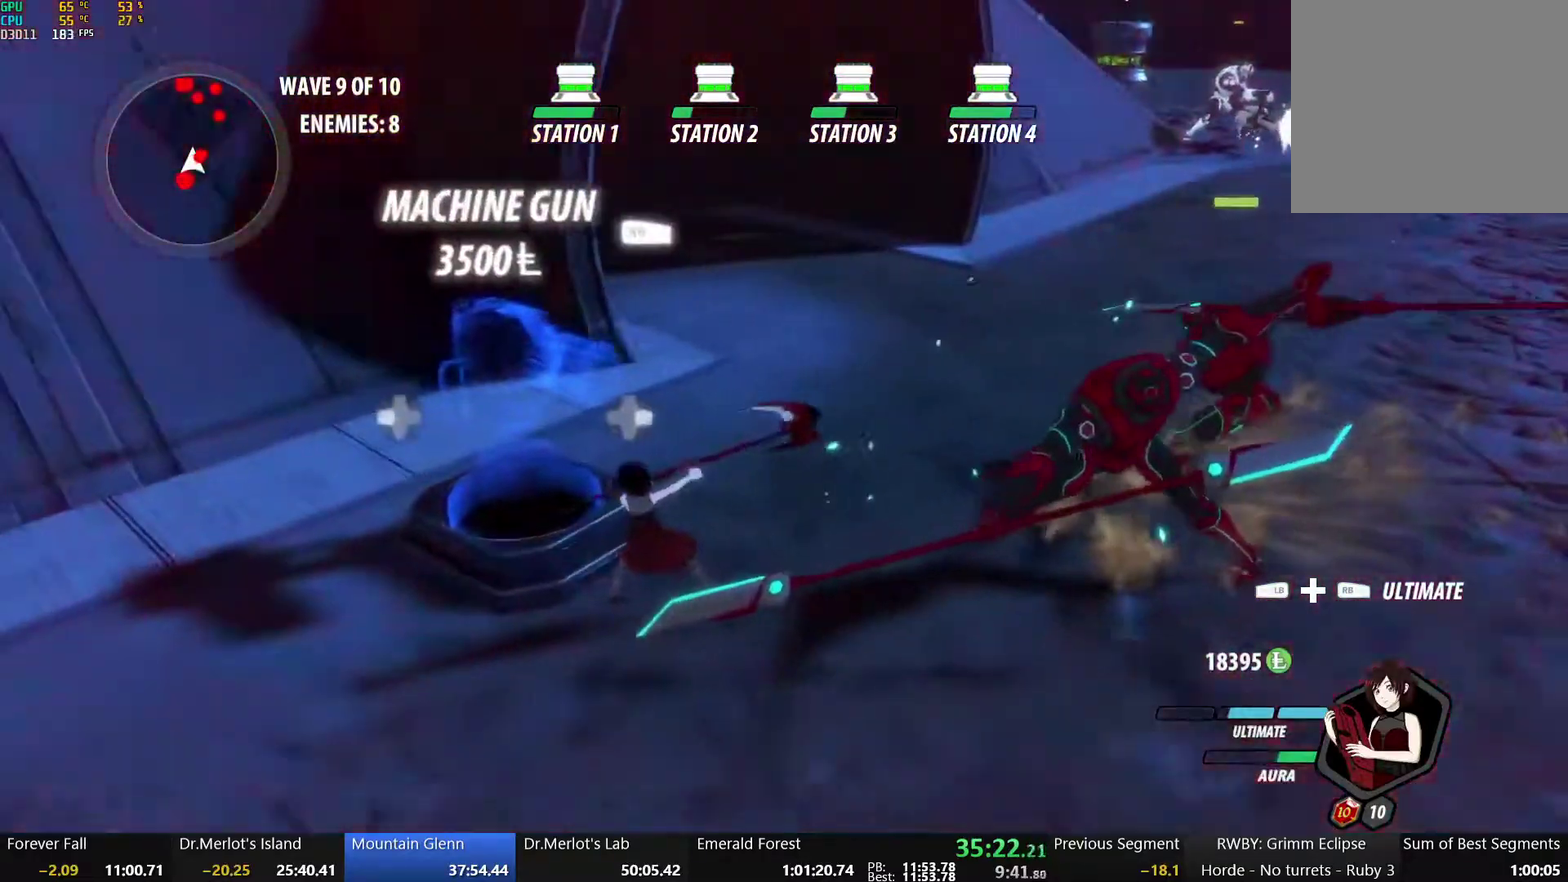
{"buttons": [], "left_stick": "center", "right_stick": "center", "events": []}
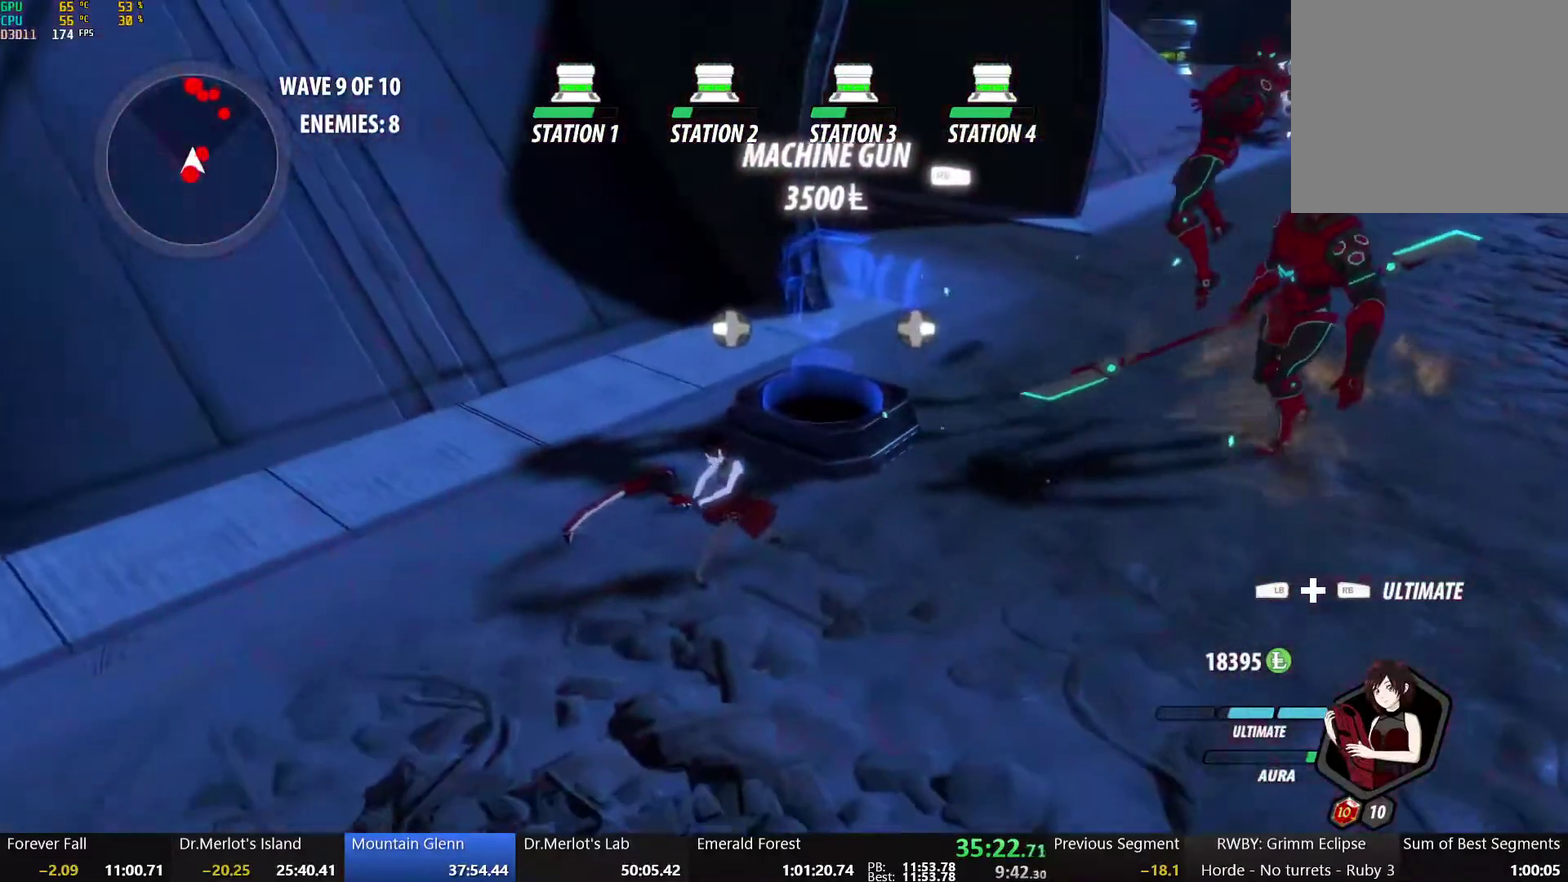
{"buttons": [], "left_stick": "up", "right_stick": "center", "events": [[283, "A", "down"], [300, "left_stick", "up"], [333, "L1", "down"], [433, "A", "up"], [433, "L1", "up"]]}
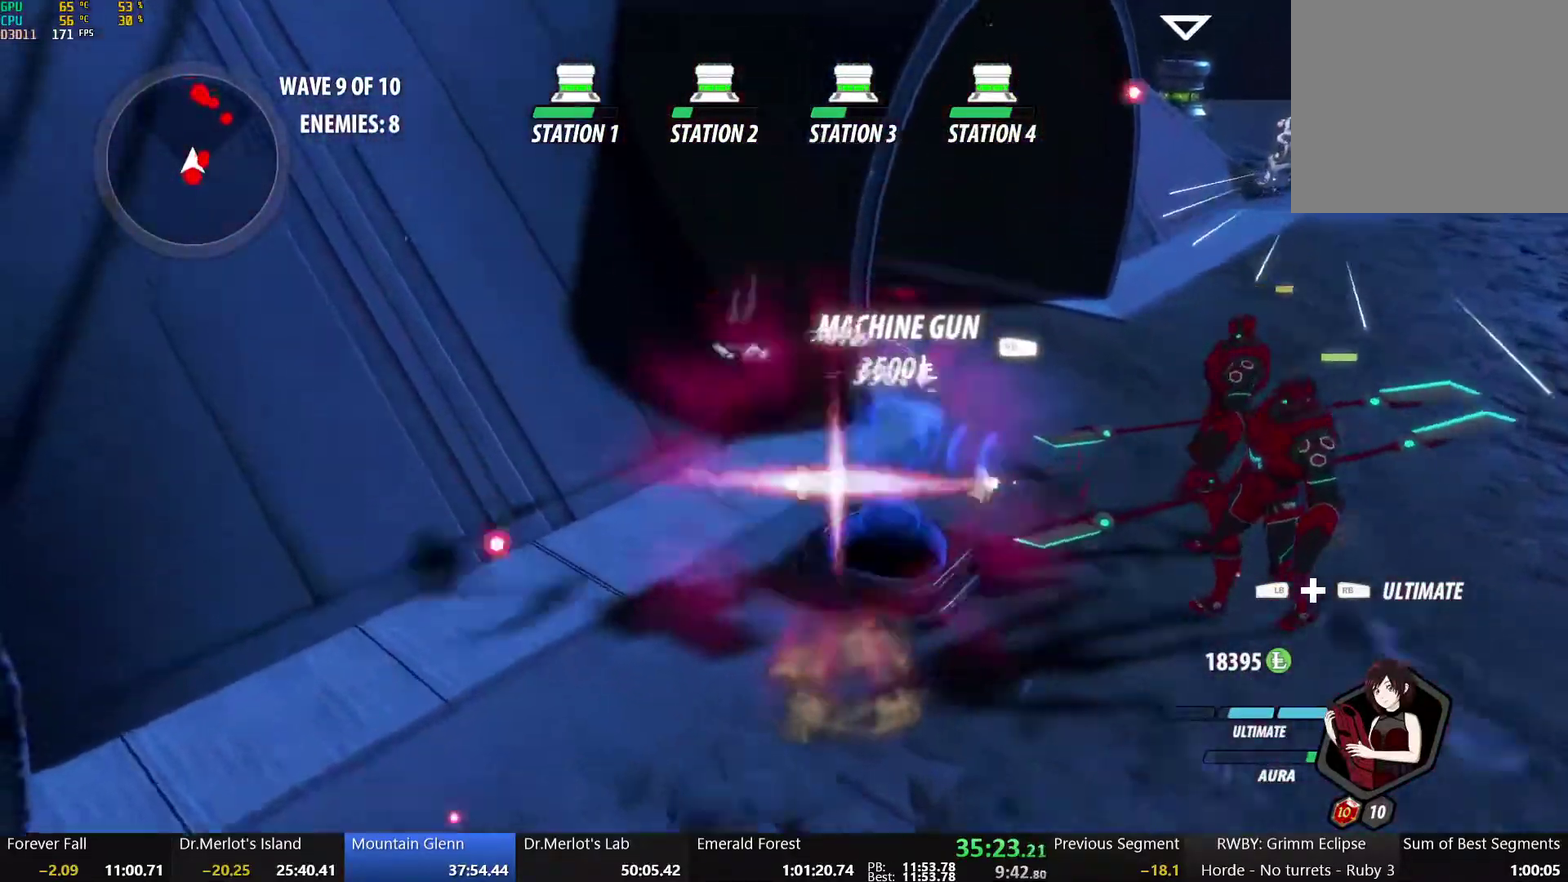
{"buttons": ["A", "L1"], "left_stick": "up-right", "right_stick": "center", "events": [[17, "L1", "down"], [50, "left_stick", "up-right"], [167, "L1", "up"], [400, "A", "down"], [450, "L1", "down"]]}
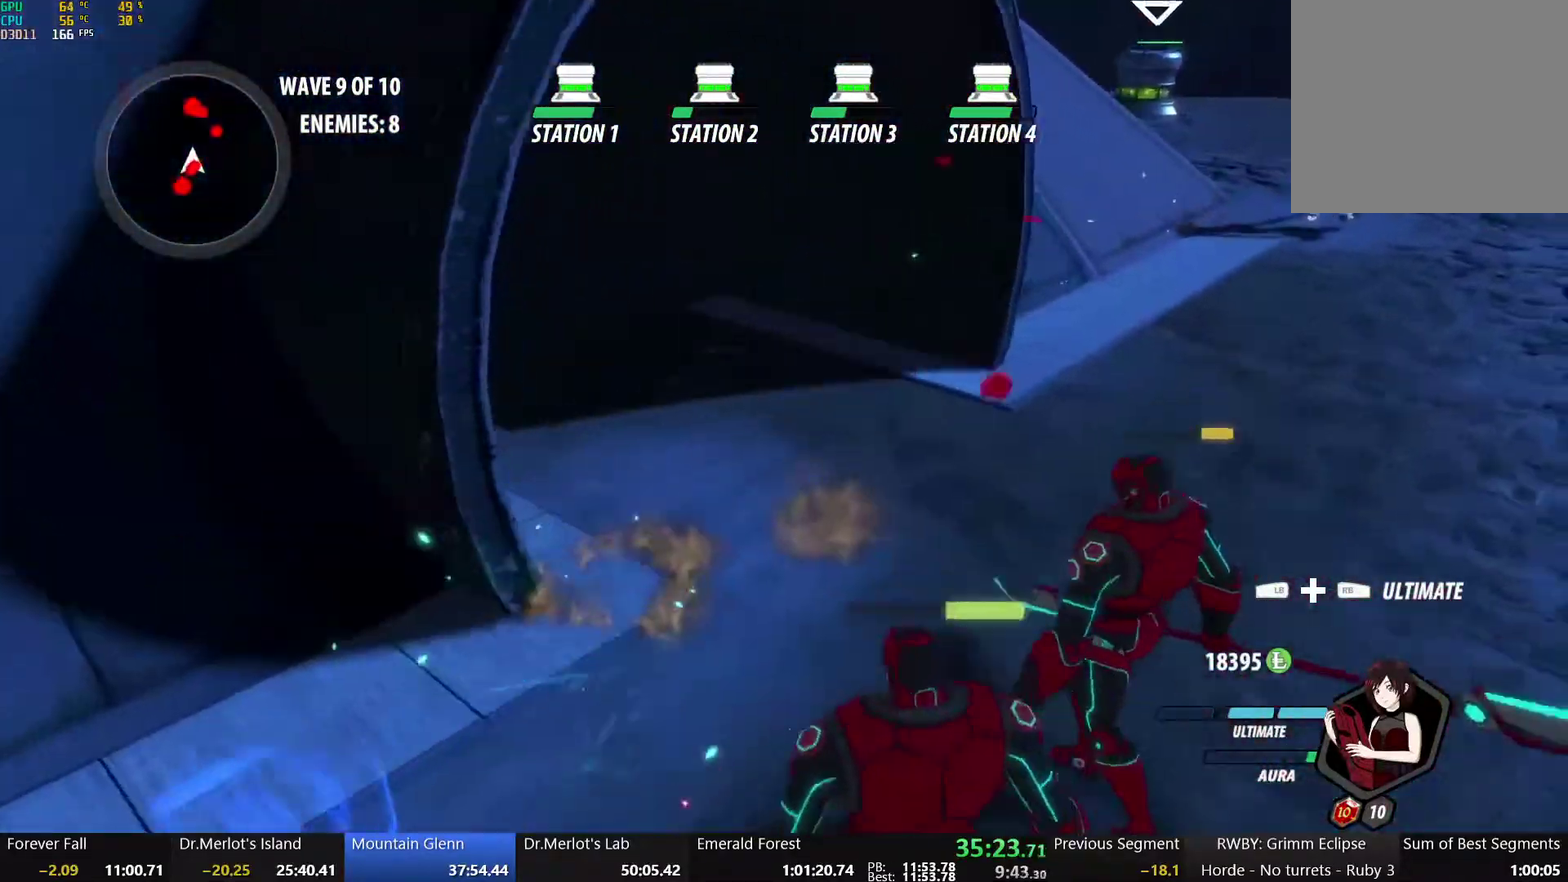
{"buttons": ["A", "L1"], "left_stick": "up-right", "right_stick": "center", "events": [[33, "A", "up"], [50, "L1", "up"], [417, "A", "down"], [483, "L1", "down"]]}
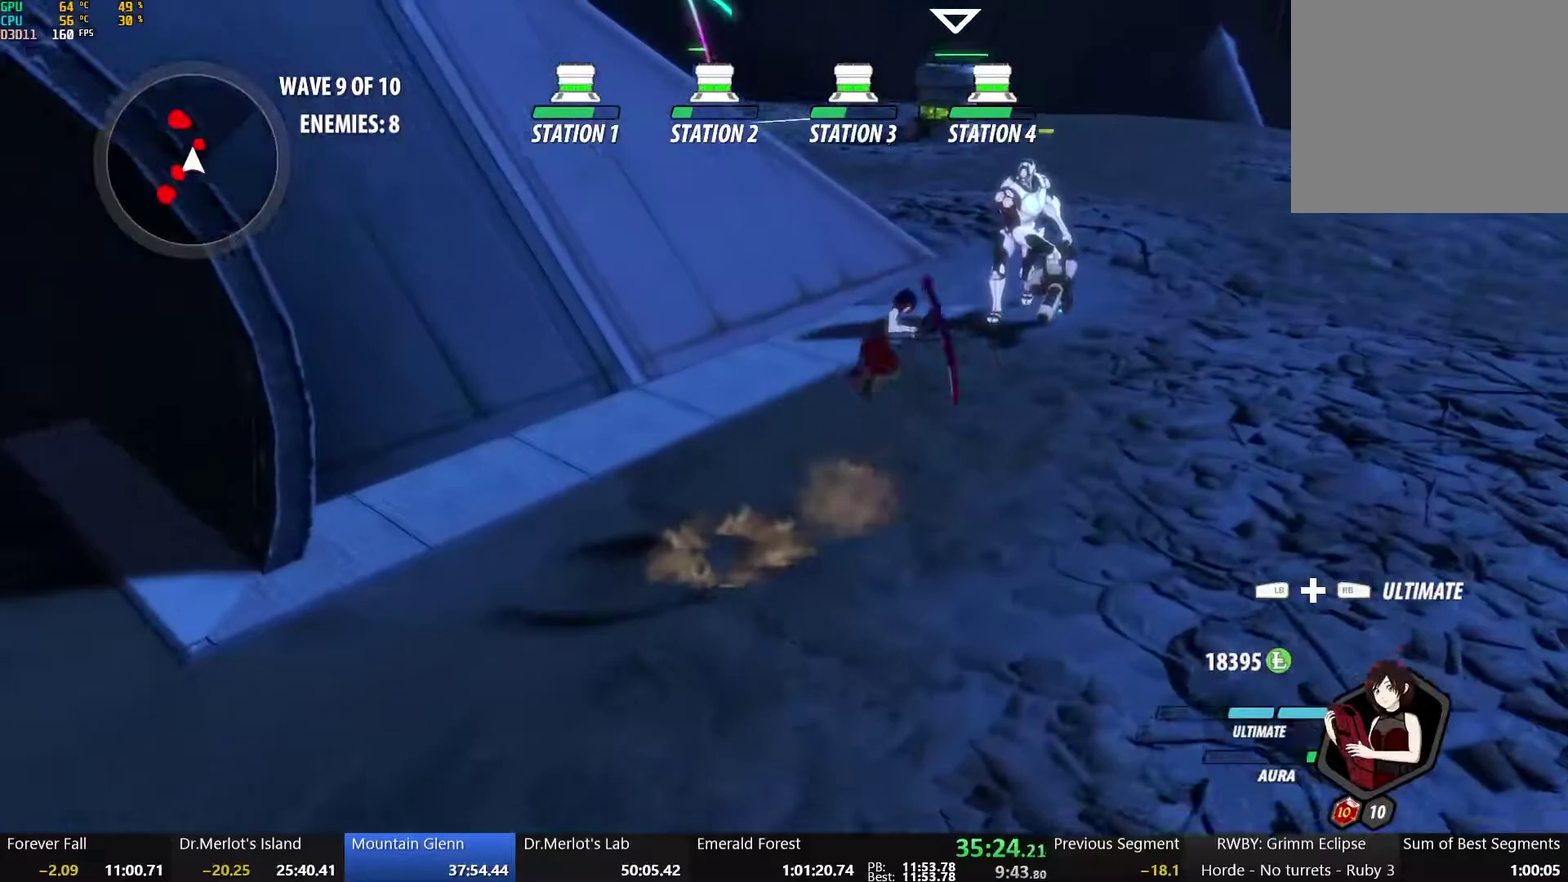
{"buttons": ["A"], "left_stick": "up-right", "right_stick": "center", "events": [[50, "A", "up"], [83, "L1", "up"], [117, "right_stick", "left"], [167, "L1", "down"], [233, "L1", "up"], [383, "right_stick", "center"], [467, "A", "down"]]}
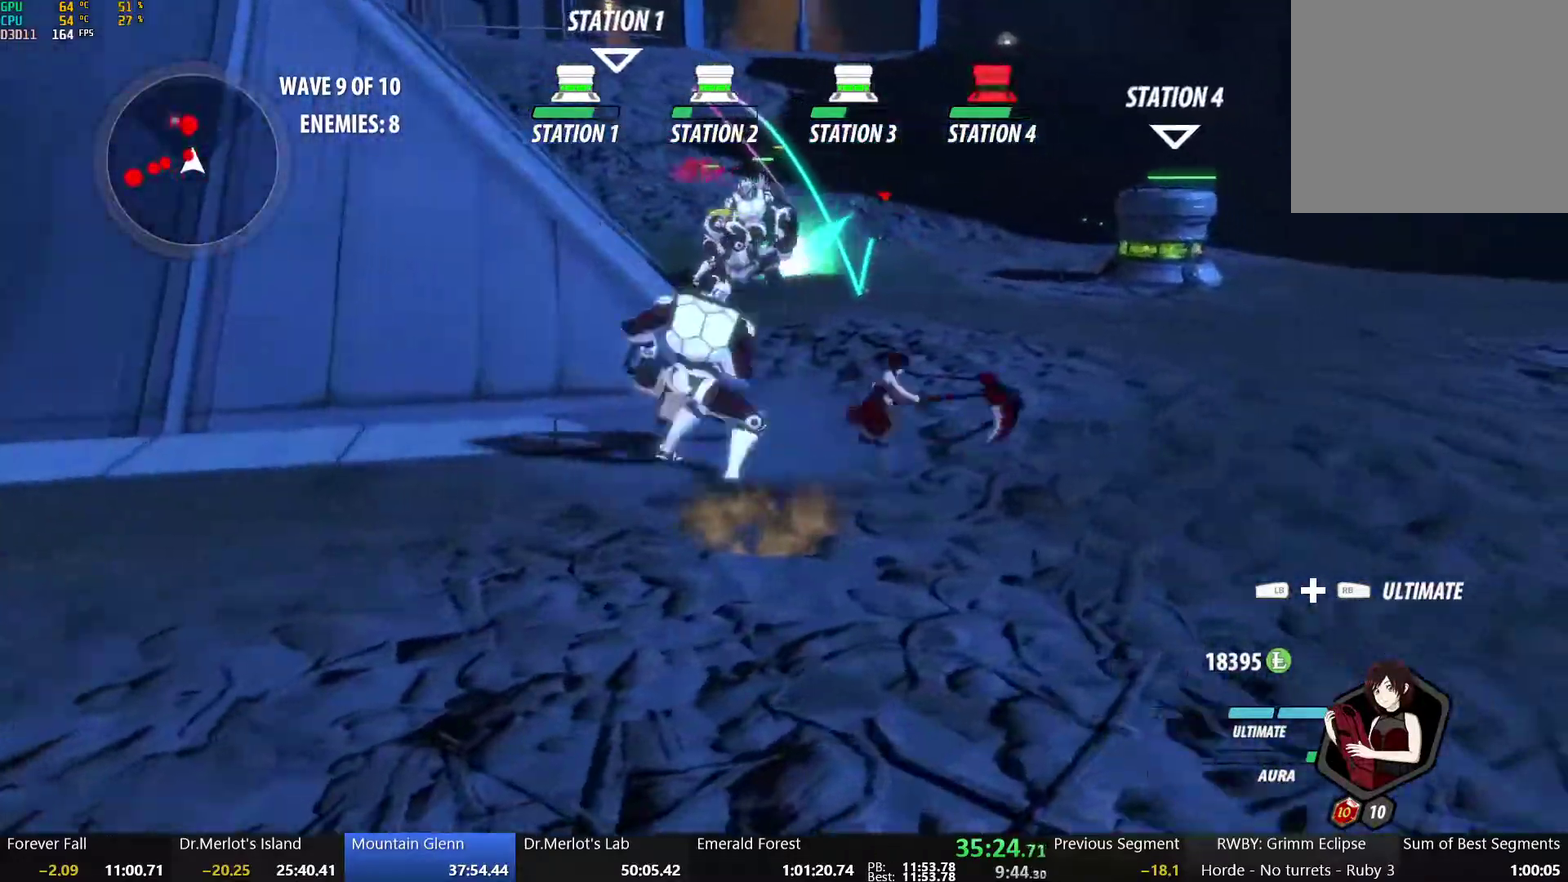
{"buttons": [], "left_stick": "up-right", "right_stick": "center", "events": [[83, "L1", "down"], [117, "A", "up"], [183, "L1", "up"], [183, "right_stick", "left"], [333, "right_stick", "center"]]}
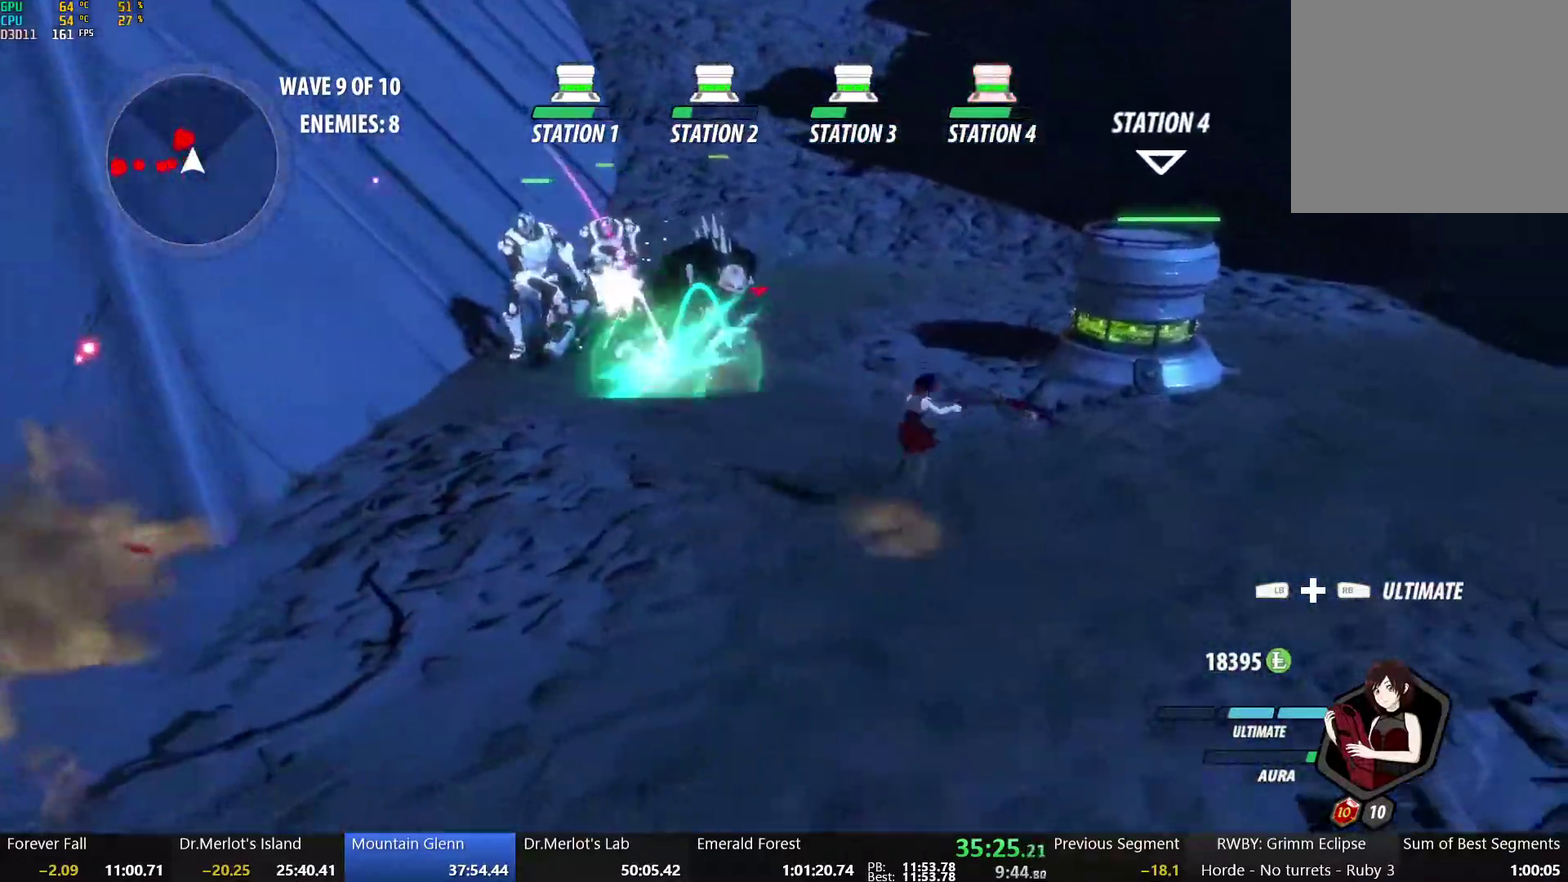
{"buttons": [], "left_stick": "up", "right_stick": "left", "events": [[100, "A", "down"], [150, "left_stick", "up"], [183, "L1", "down"], [283, "A", "up"], [300, "L1", "up"], [333, "right_stick", "left"]]}
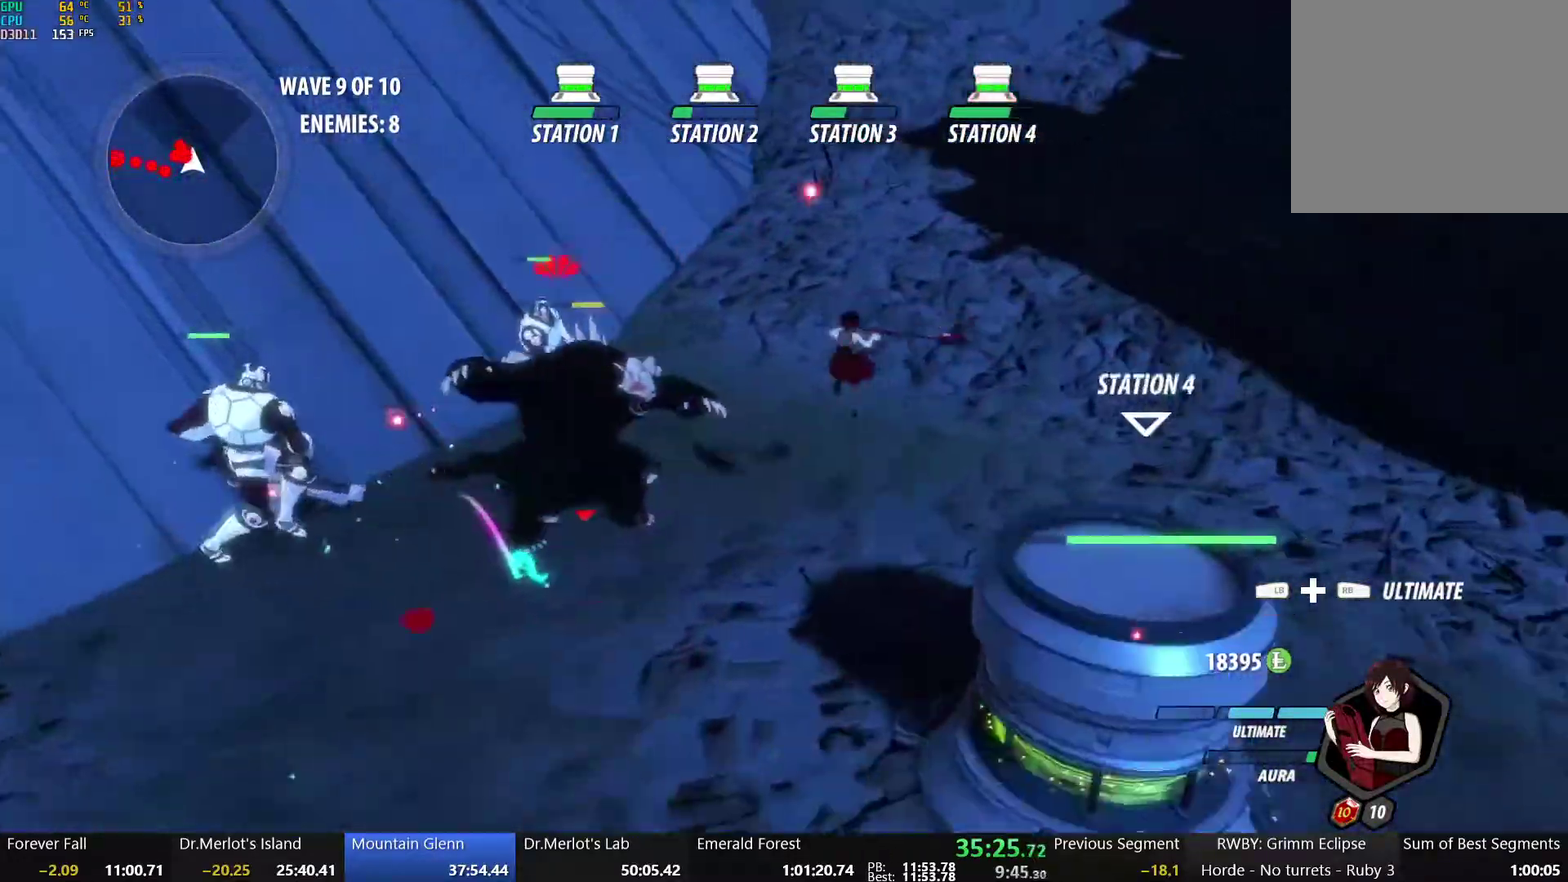
{"buttons": [], "left_stick": "left", "right_stick": "left", "events": [[17, "right_stick", "center"], [150, "A", "down"], [267, "L1", "down"], [300, "A", "up"], [333, "right_stick", "down-left"], [367, "L1", "up"], [383, "right_stick", "left"], [417, "left_stick", "left"]]}
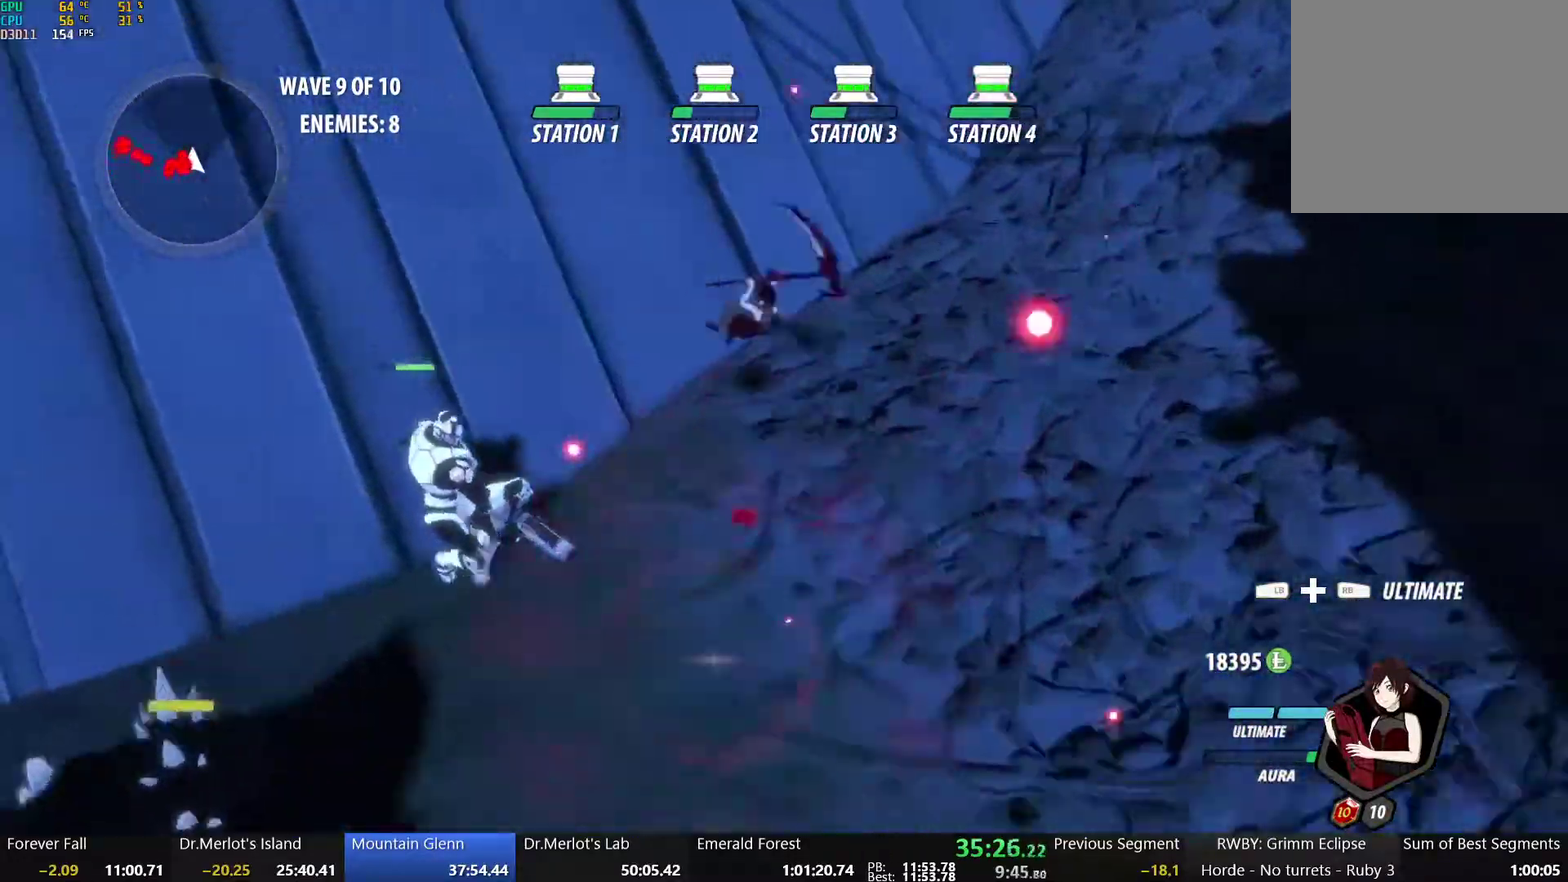
{"buttons": ["L1", "R1"], "left_stick": "up-left", "right_stick": "left", "events": [[83, "left_stick", "up-left"], [117, "right_stick", "down-left"], [250, "L1", "down"], [250, "R1", "down"], [250, "right_stick", "left"], [350, "L1", "up"], [350, "R1", "up"], [417, "R1", "down"], [467, "L1", "down"]]}
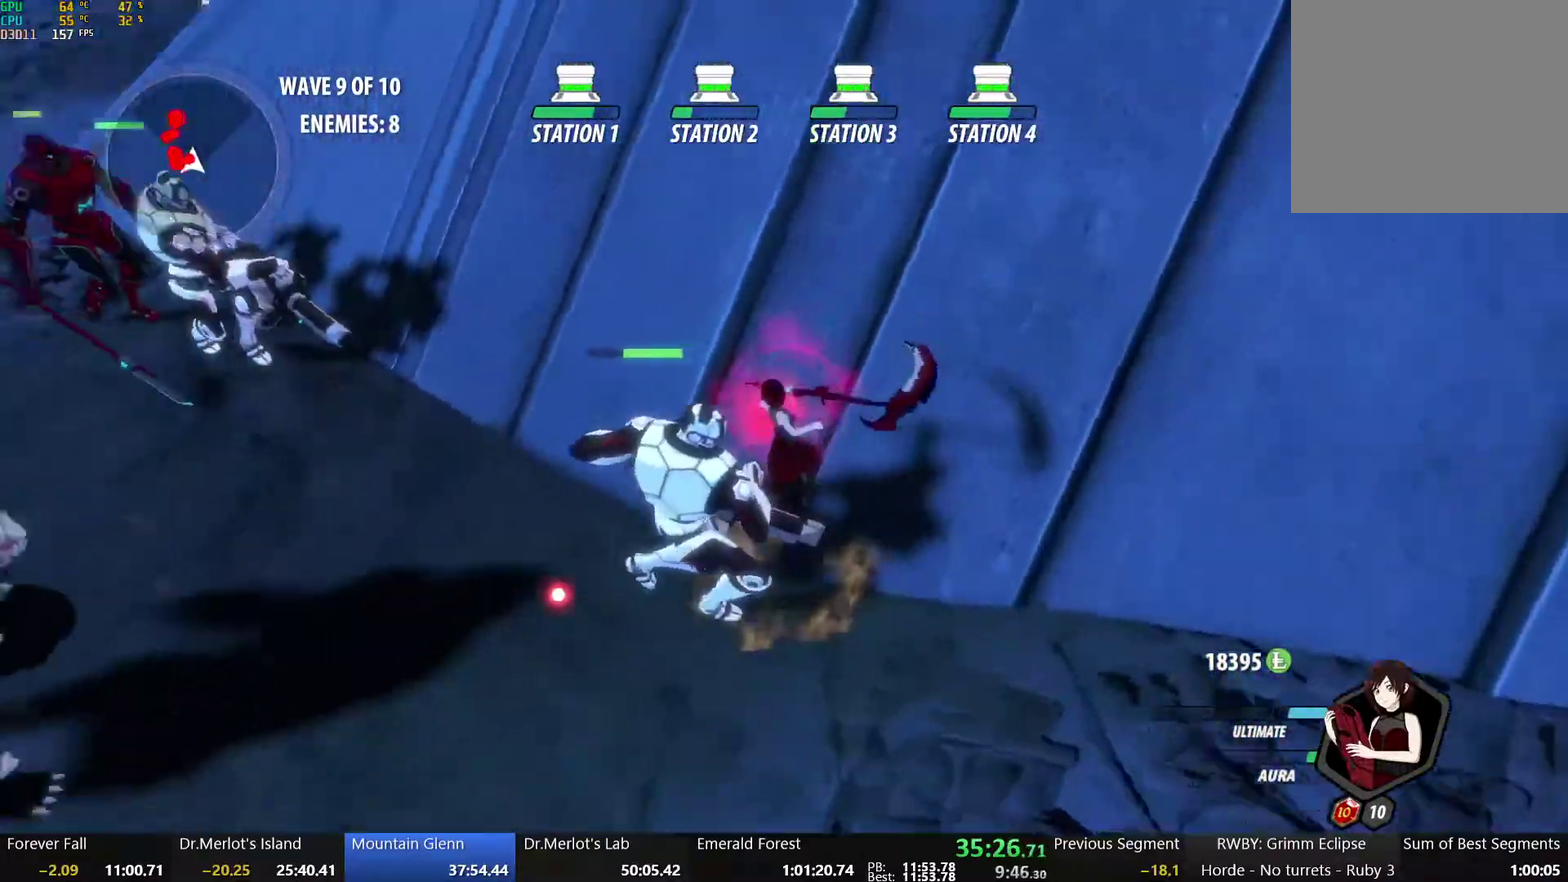
{"buttons": [], "left_stick": "center", "right_stick": "up-left", "events": [[33, "L1", "up"], [67, "R1", "up"], [83, "left_stick", "center"], [200, "right_stick", "center"], [483, "right_stick", "up-left"]]}
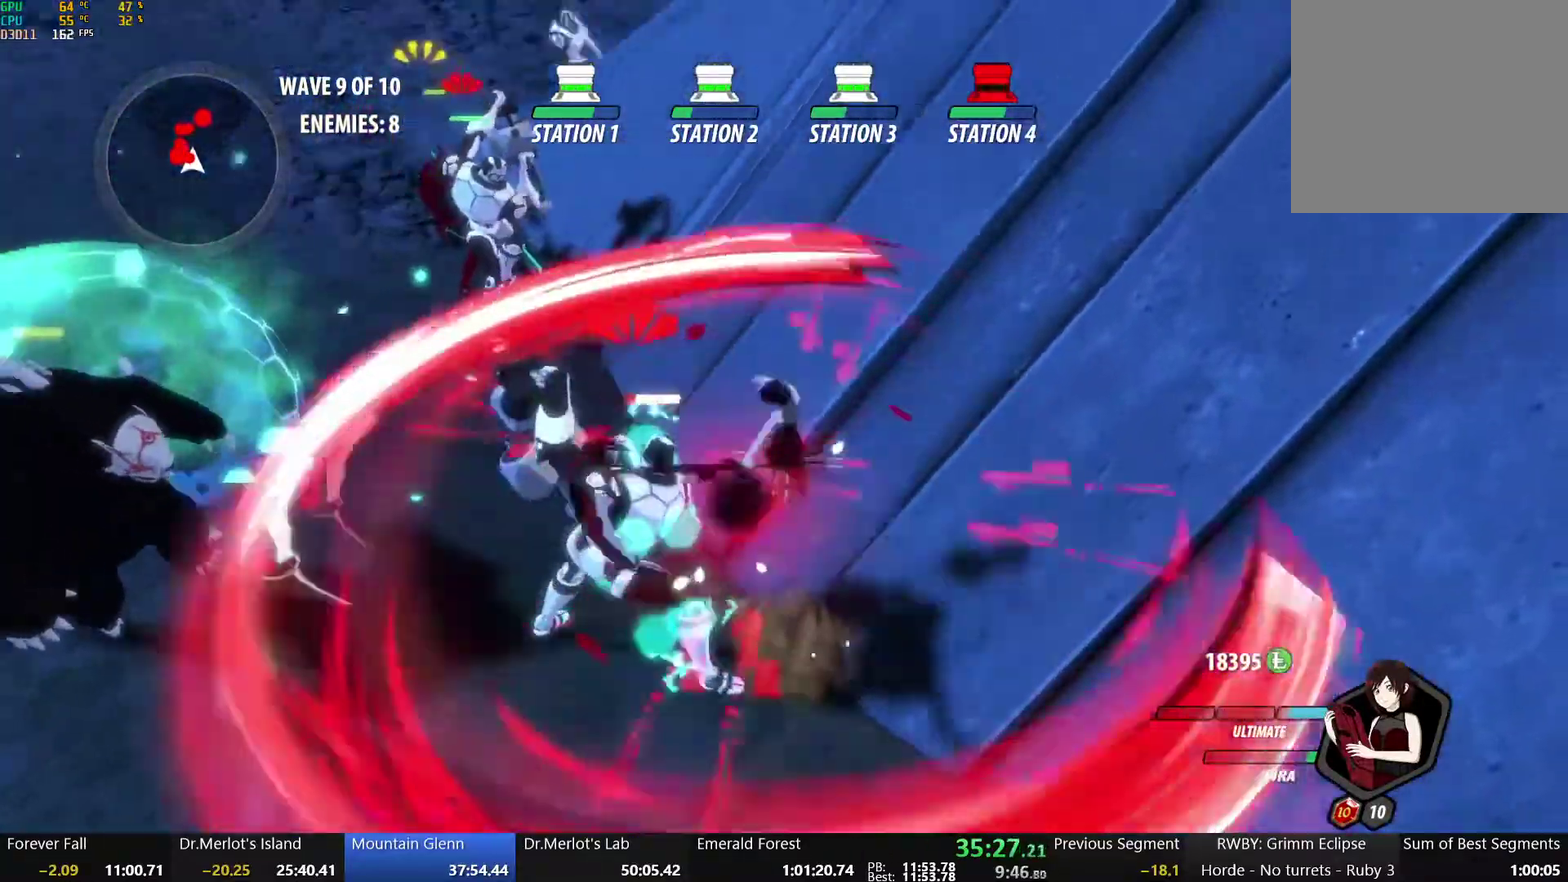
{"buttons": [], "left_stick": "down", "right_stick": "center", "events": [[83, "right_stick", "center"], [433, "left_stick", "down"]]}
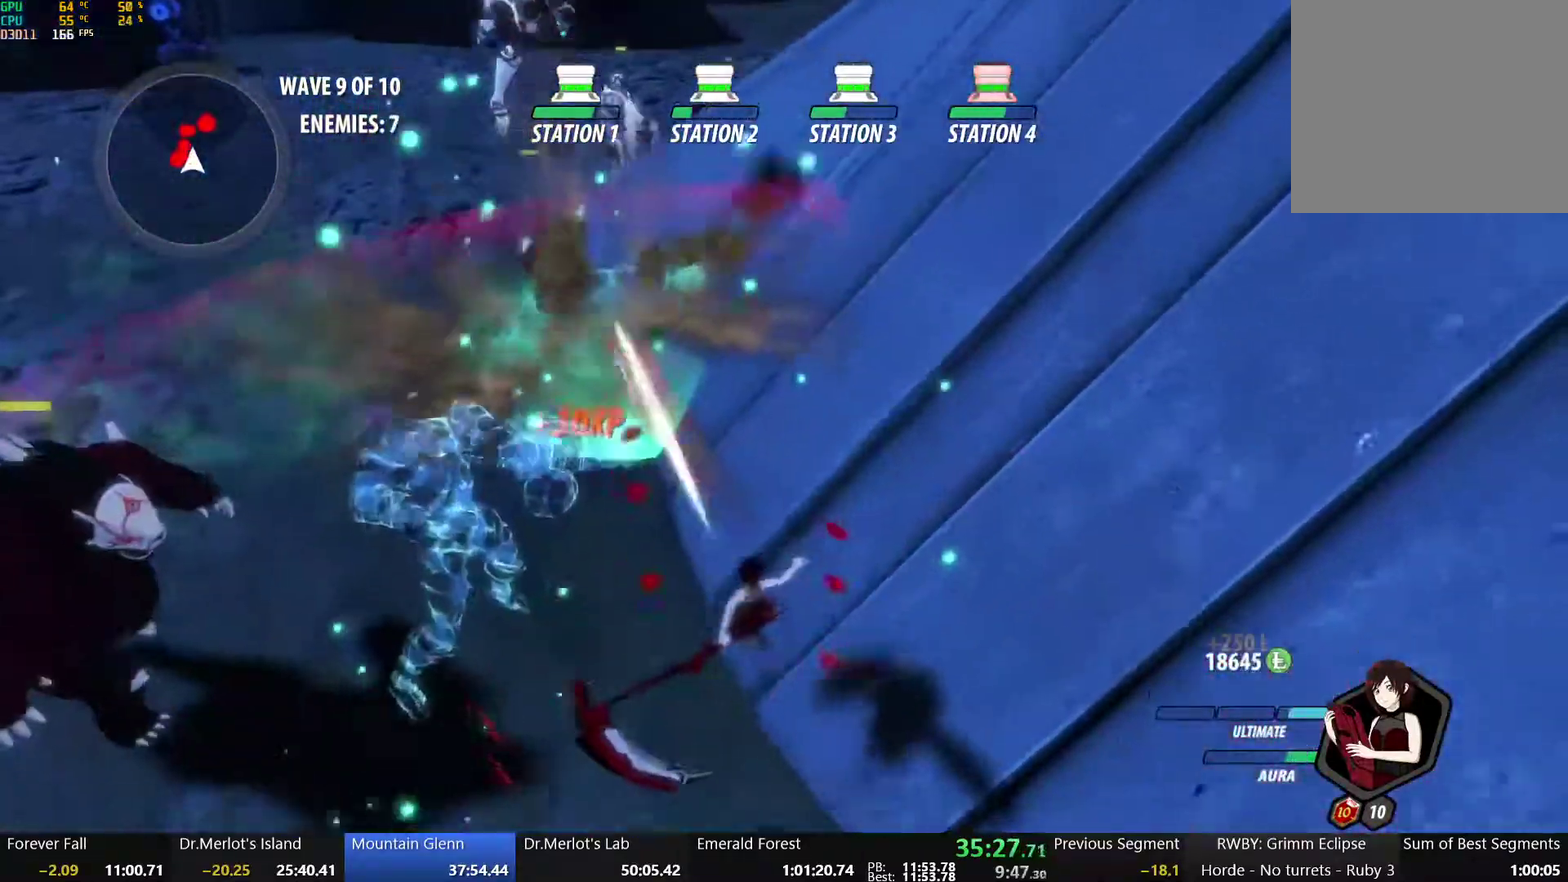
{"buttons": ["A", "L1"], "left_stick": "up-left", "right_stick": "center", "events": [[83, "left_stick", "down-right"], [300, "left_stick", "center"], [400, "left_stick", "up-left"], [450, "A", "down"], [483, "L1", "down"]]}
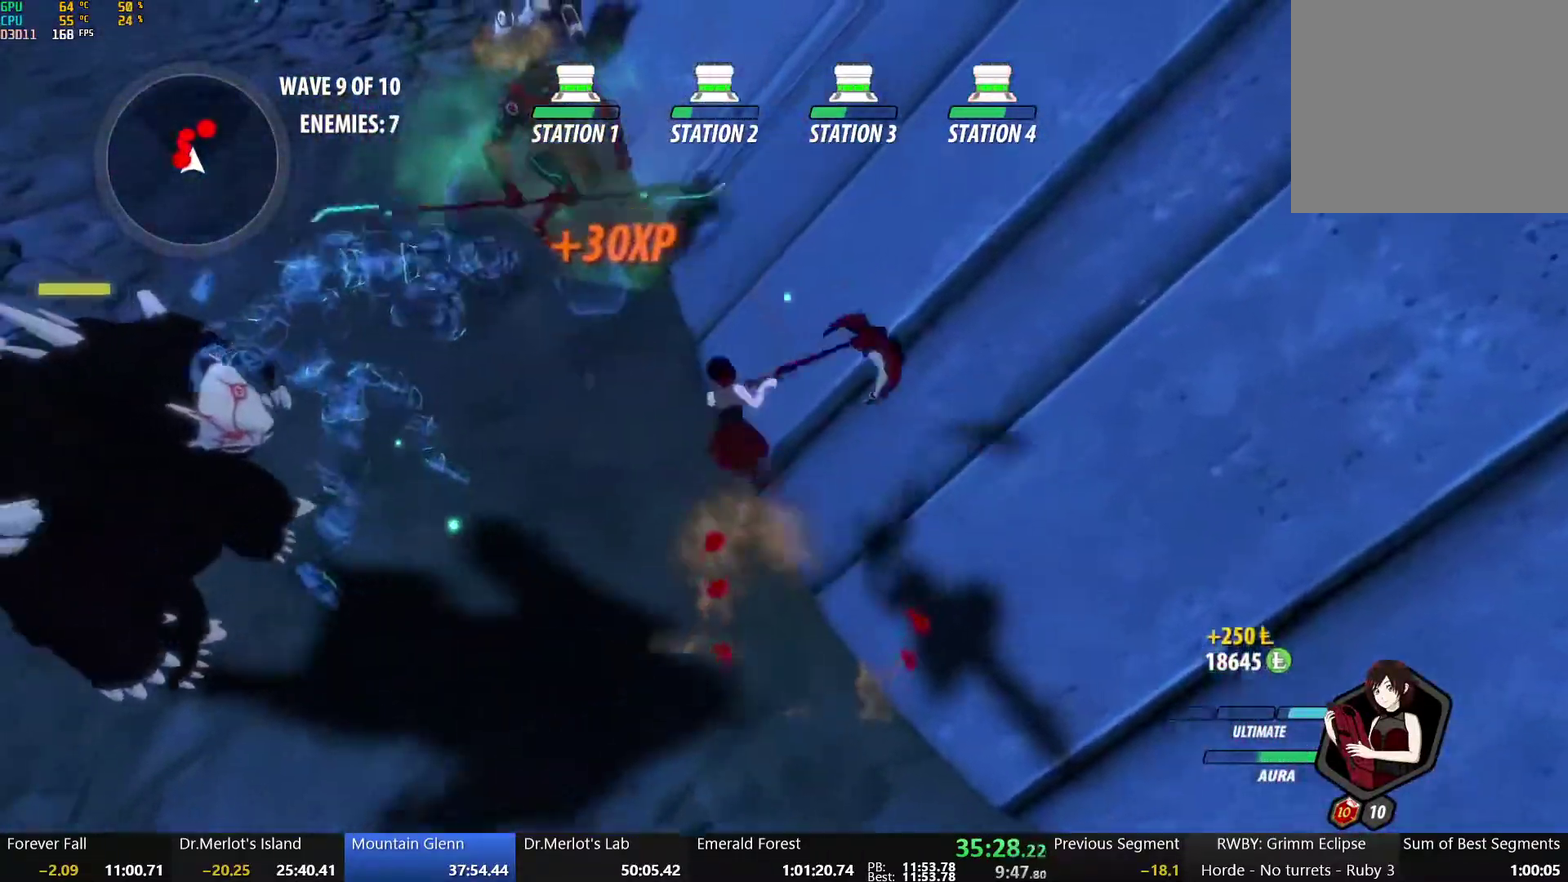
{"buttons": ["X"], "left_stick": "down", "right_stick": "center", "events": [[67, "L1", "up"], [117, "A", "up"], [183, "L1", "down"], [283, "L1", "up"], [333, "left_stick", "up"], [450, "left_stick", "down"], [483, "X", "down"]]}
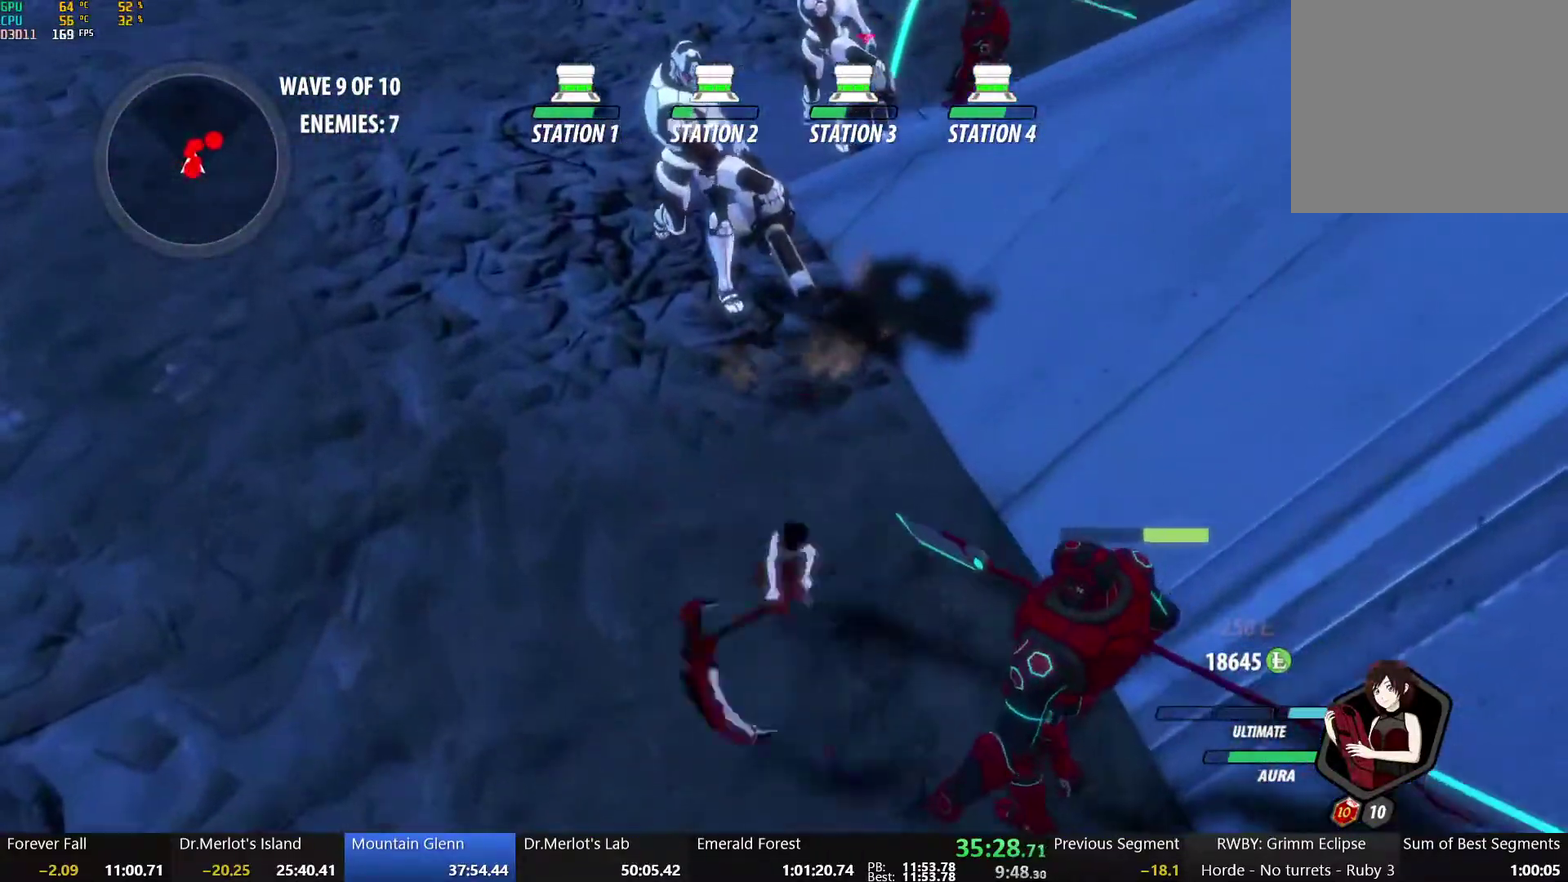
{"buttons": ["L1"], "left_stick": "up", "right_stick": "center", "events": [[100, "X", "up"], [150, "X", "down"], [233, "left_stick", "down-right"], [267, "X", "up"], [350, "left_stick", "up"], [483, "L1", "down"]]}